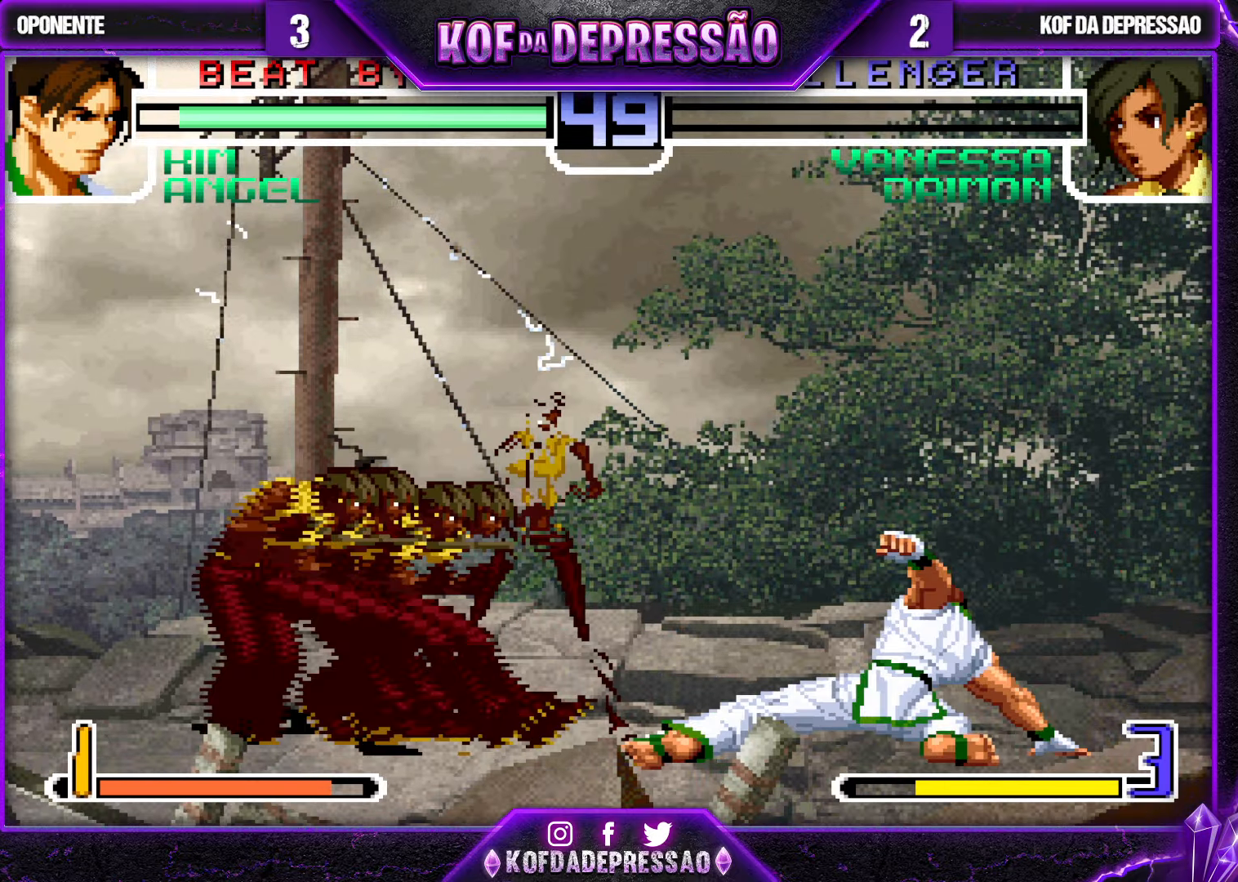
Gameplay with a controller (arcade stick); each line is a JSON object with the inputs held at the frame after it. "events" lists button and stick changes between this image and that frame as [ms after this image, input, new state], when the widget could be followed in between. Not read: L3 R3.
{"buttons": [], "left_stick": "left", "events": [[16, "left_stick", "down-left"], [200, "left_stick", "center"], [250, "left_stick", "right"], [366, "left_stick", "down"], [500, "left_stick", "left"]]}
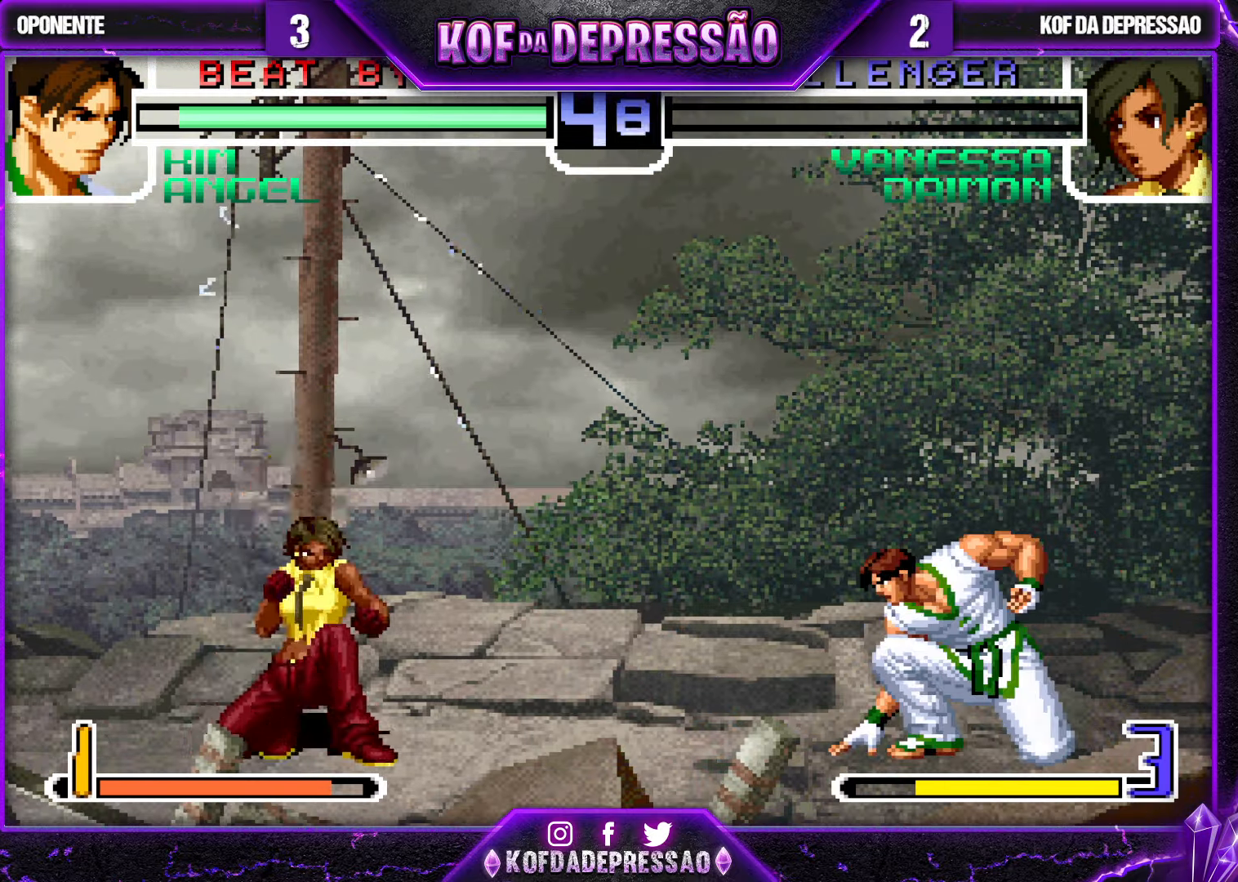
{"buttons": [], "left_stick": "center", "events": [[33, "left_stick", "center"], [83, "left_stick", "down-right"], [150, "left_stick", "up-right"], [350, "left_stick", "center"]]}
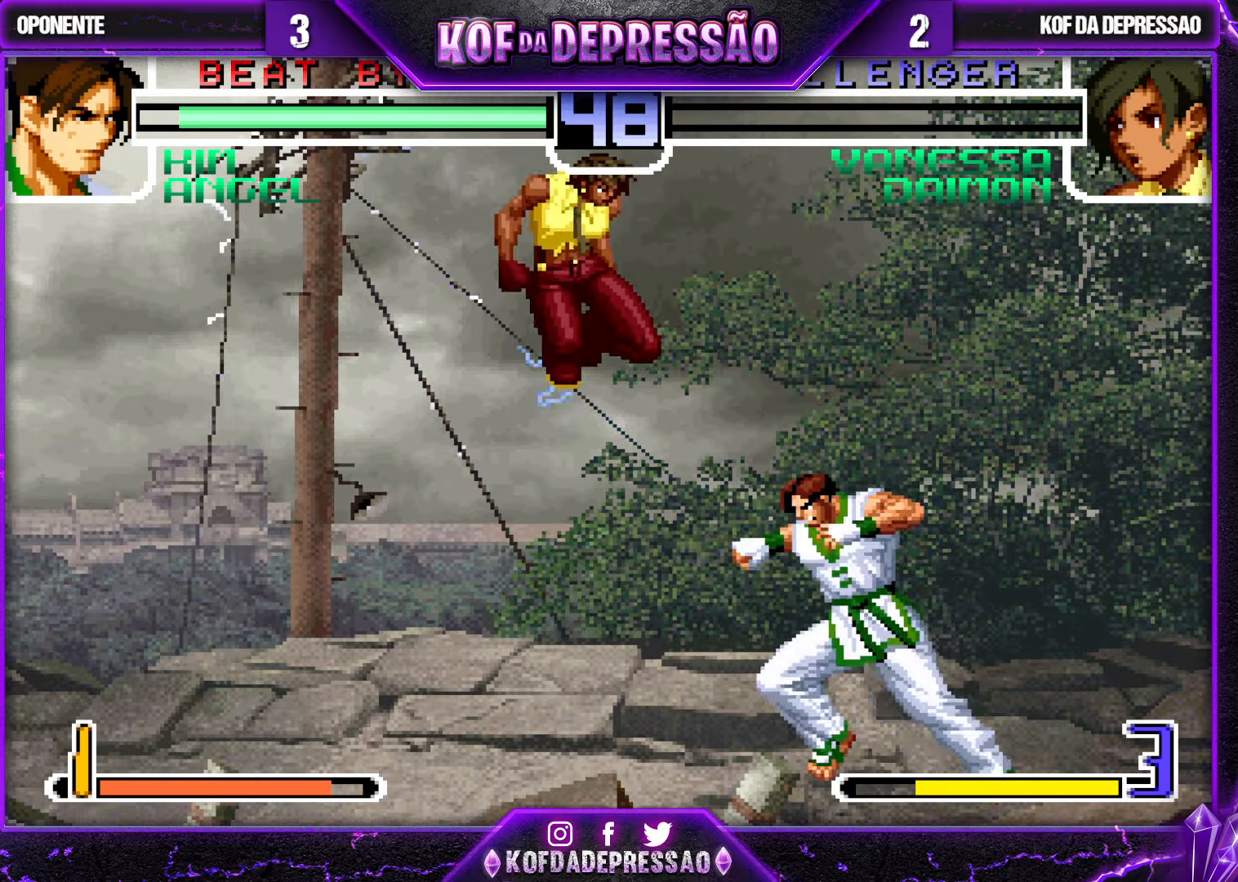
{"buttons": [], "left_stick": "right", "events": [[183, "SQUARE", "down"], [283, "SQUARE", "up"], [433, "left_stick", "right"]]}
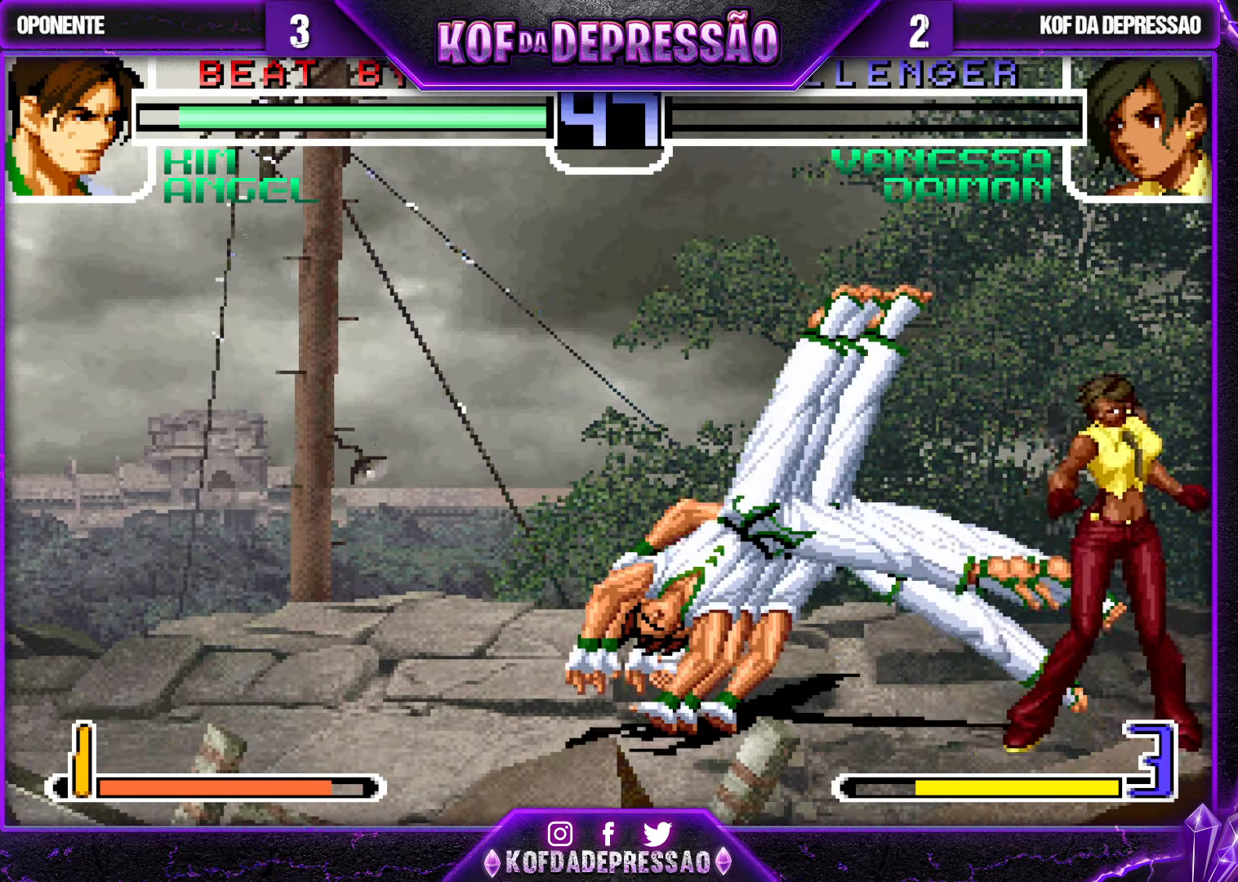
{"buttons": [], "left_stick": "down-right", "events": [[66, "SQUARE", "down"], [66, "left_stick", "left"], [233, "SQUARE", "up"], [366, "left_stick", "down-right"]]}
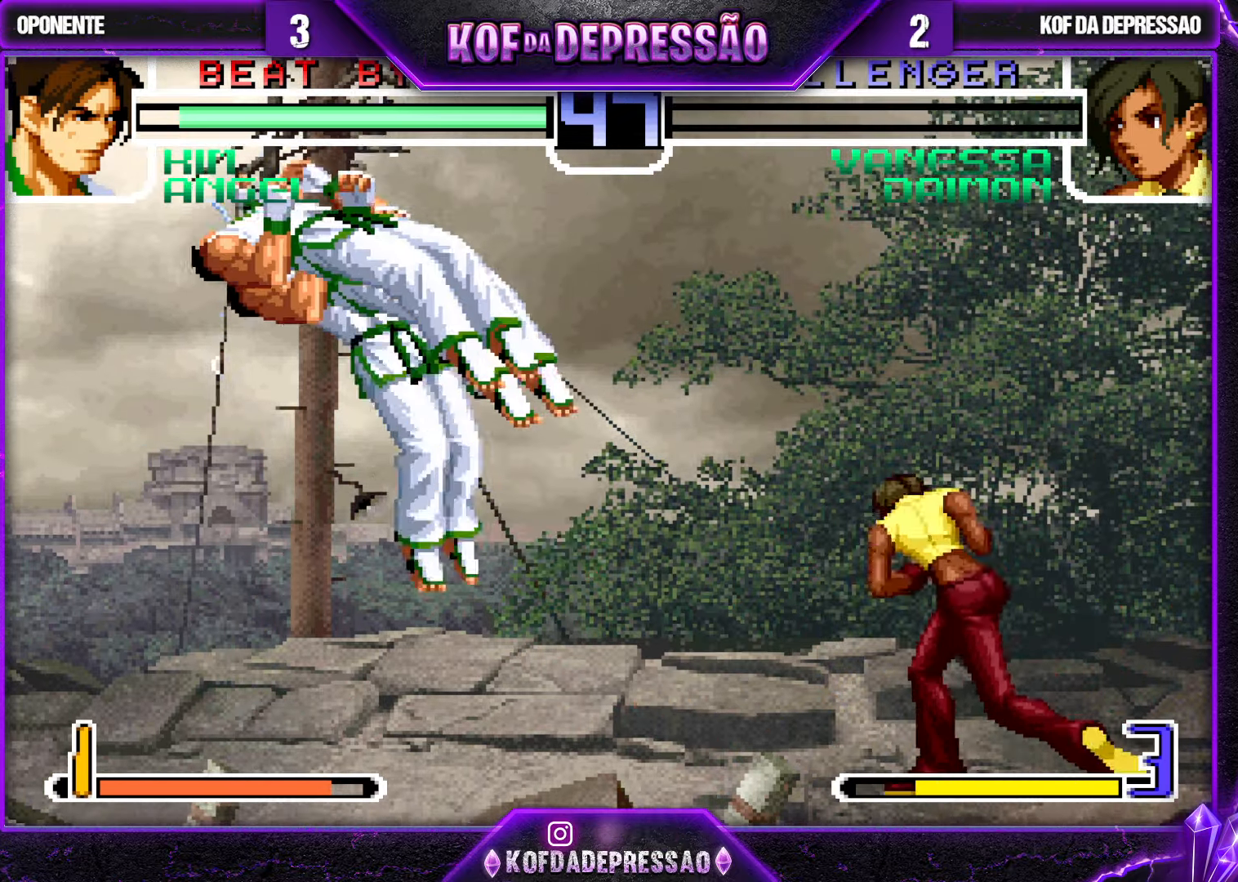
{"buttons": [], "left_stick": "center", "events": [[366, "left_stick", "center"]]}
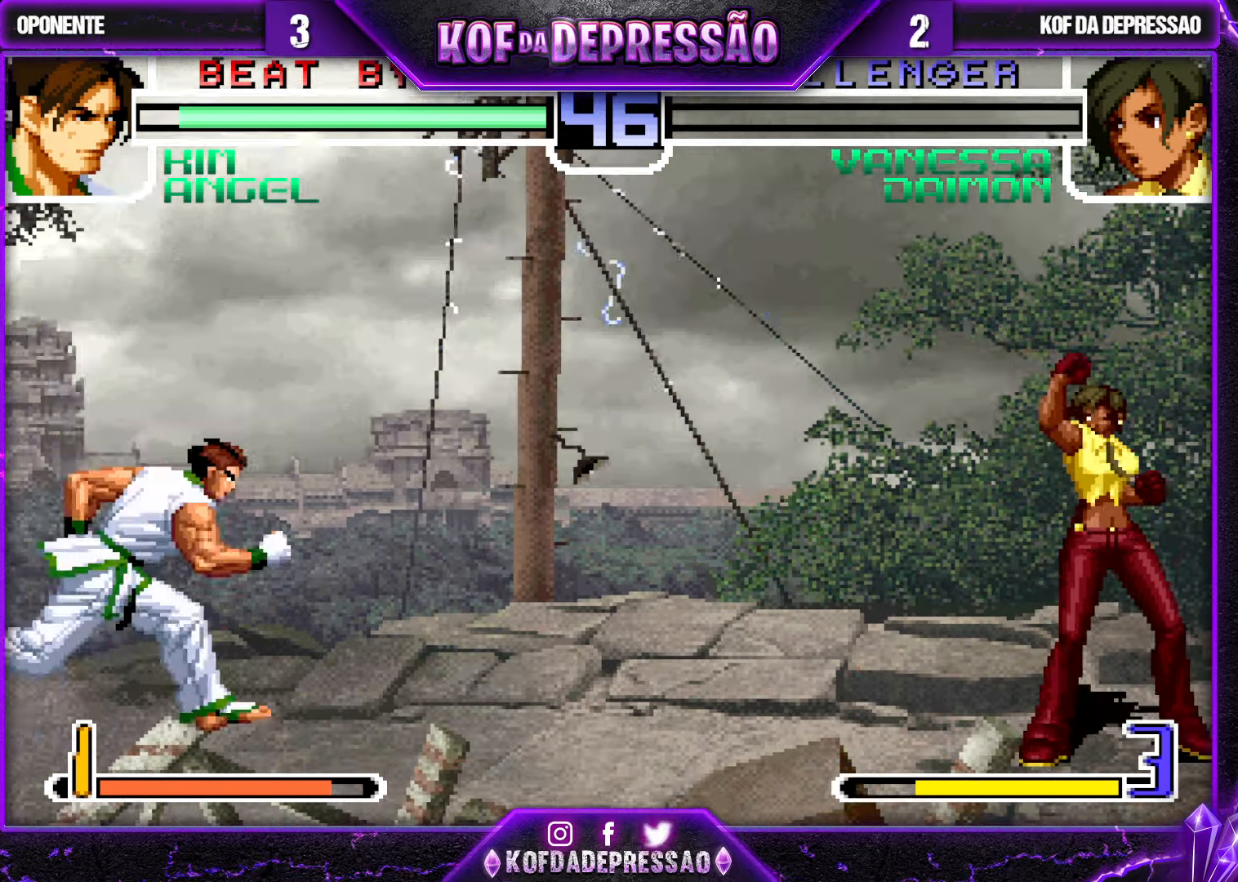
{"buttons": [], "left_stick": "down", "events": [[250, "left_stick", "right"], [416, "R1", "down"], [466, "left_stick", "down"], [500, "R1", "up"]]}
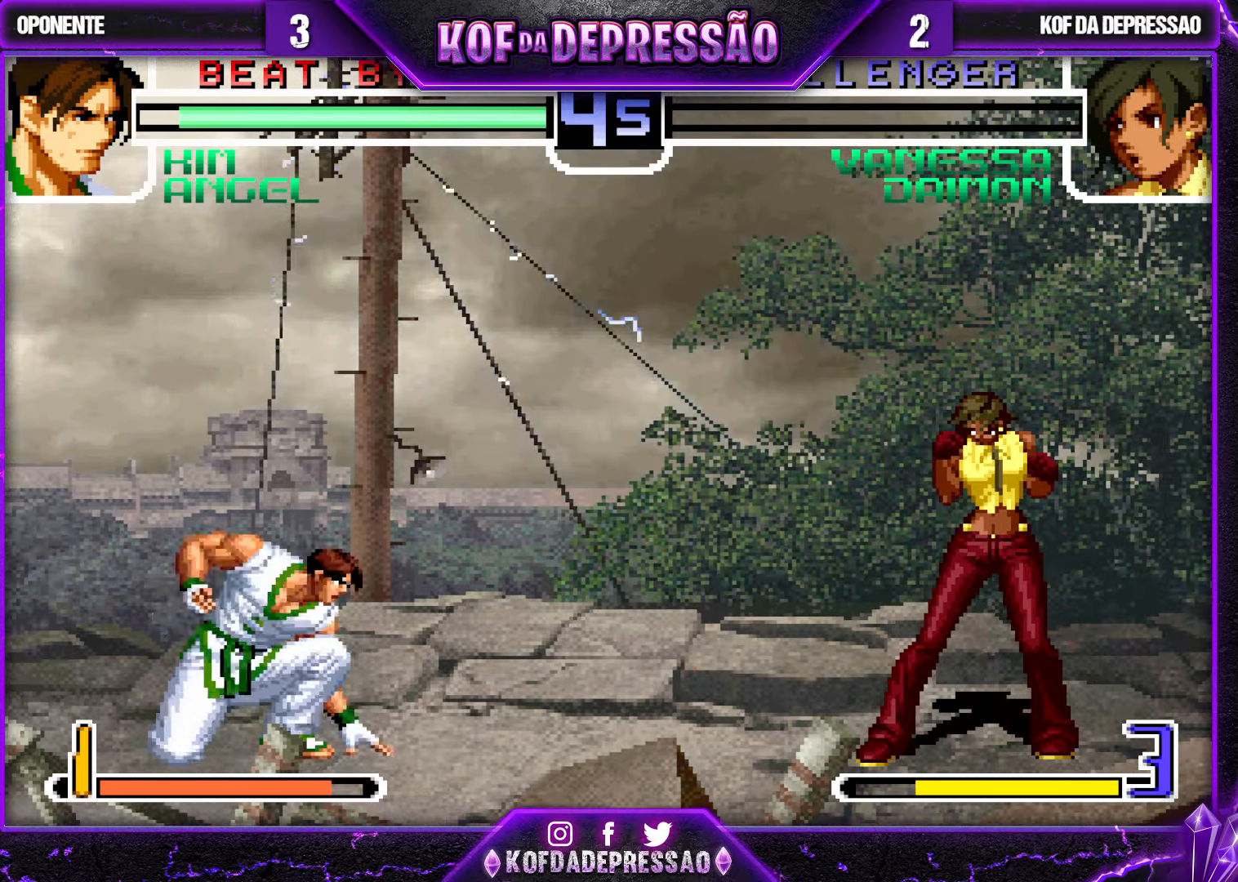
{"buttons": [], "left_stick": "center", "events": [[100, "TRIANGLE", "down"], [116, "left_stick", "right"], [233, "TRIANGLE", "up"], [233, "left_stick", "center"]]}
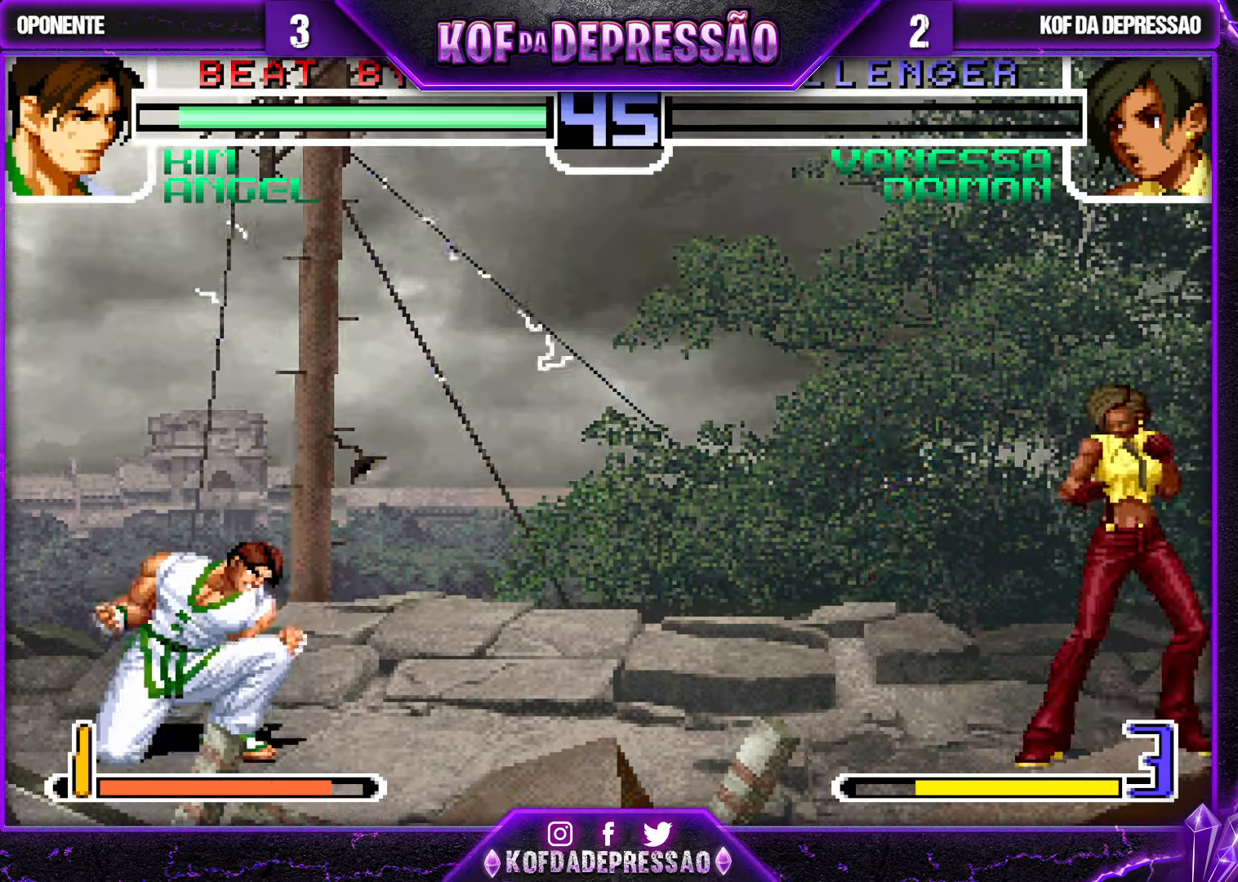
{"buttons": [], "left_stick": "center", "events": [[200, "left_stick", "left"], [483, "left_stick", "center"]]}
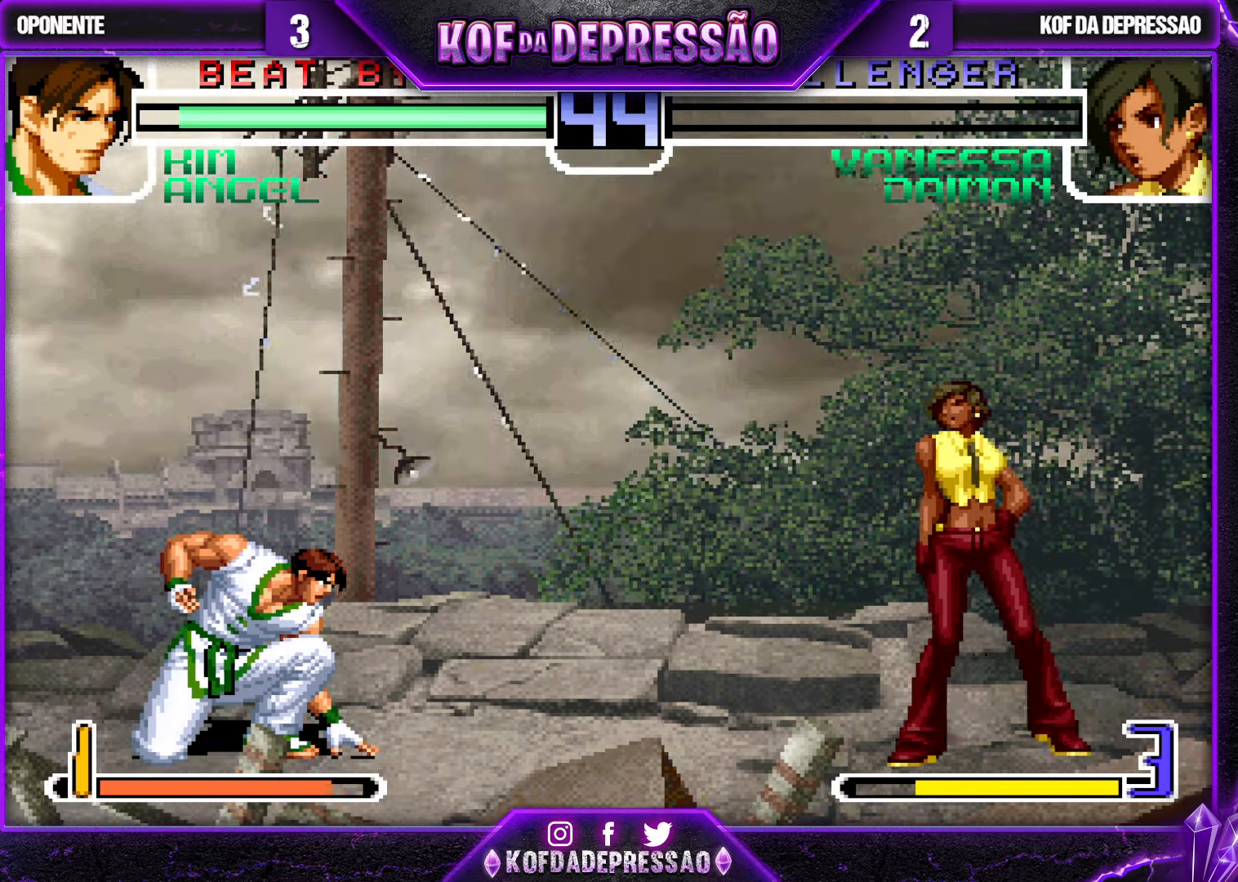
{"buttons": [], "left_stick": "left", "events": [[100, "left_stick", "left"], [167, "left_stick", "center"], [217, "left_stick", "left"]]}
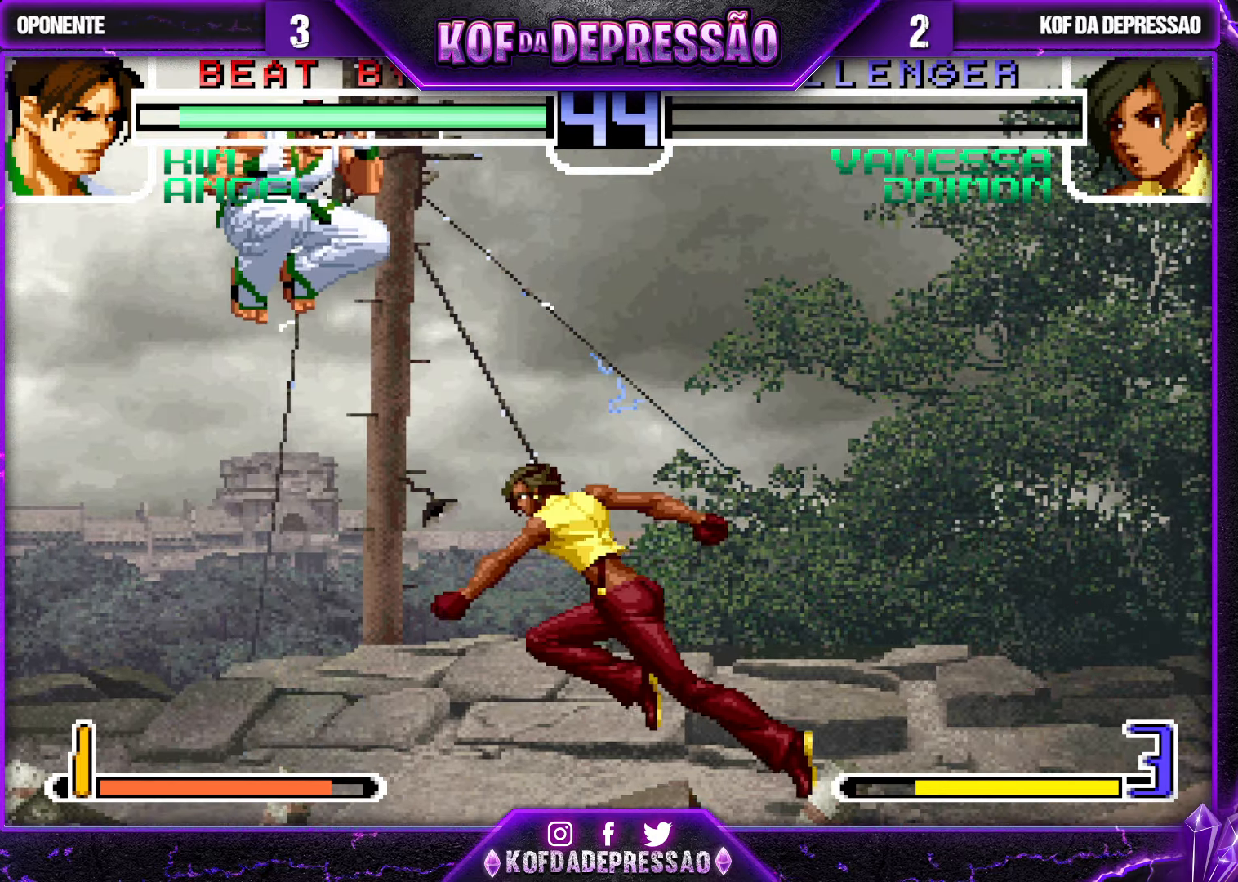
{"buttons": [], "left_stick": "down", "events": [[33, "left_stick", "right"], [433, "left_stick", "center"], [483, "left_stick", "down"]]}
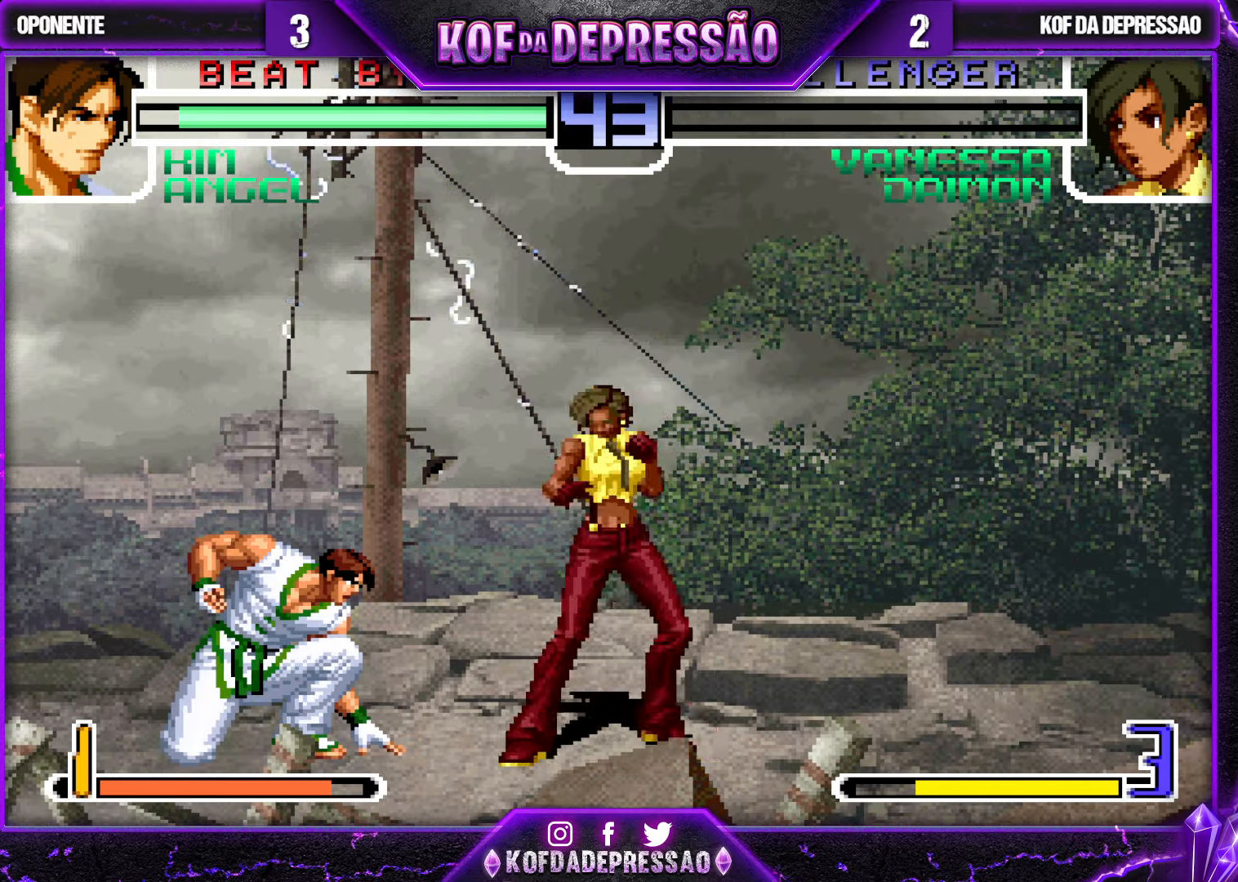
{"buttons": [], "left_stick": "left", "events": [[100, "TRIANGLE", "down"], [100, "left_stick", "right"], [267, "left_stick", "center"], [283, "TRIANGLE", "up"], [333, "left_stick", "left"], [400, "left_stick", "center"], [450, "left_stick", "left"]]}
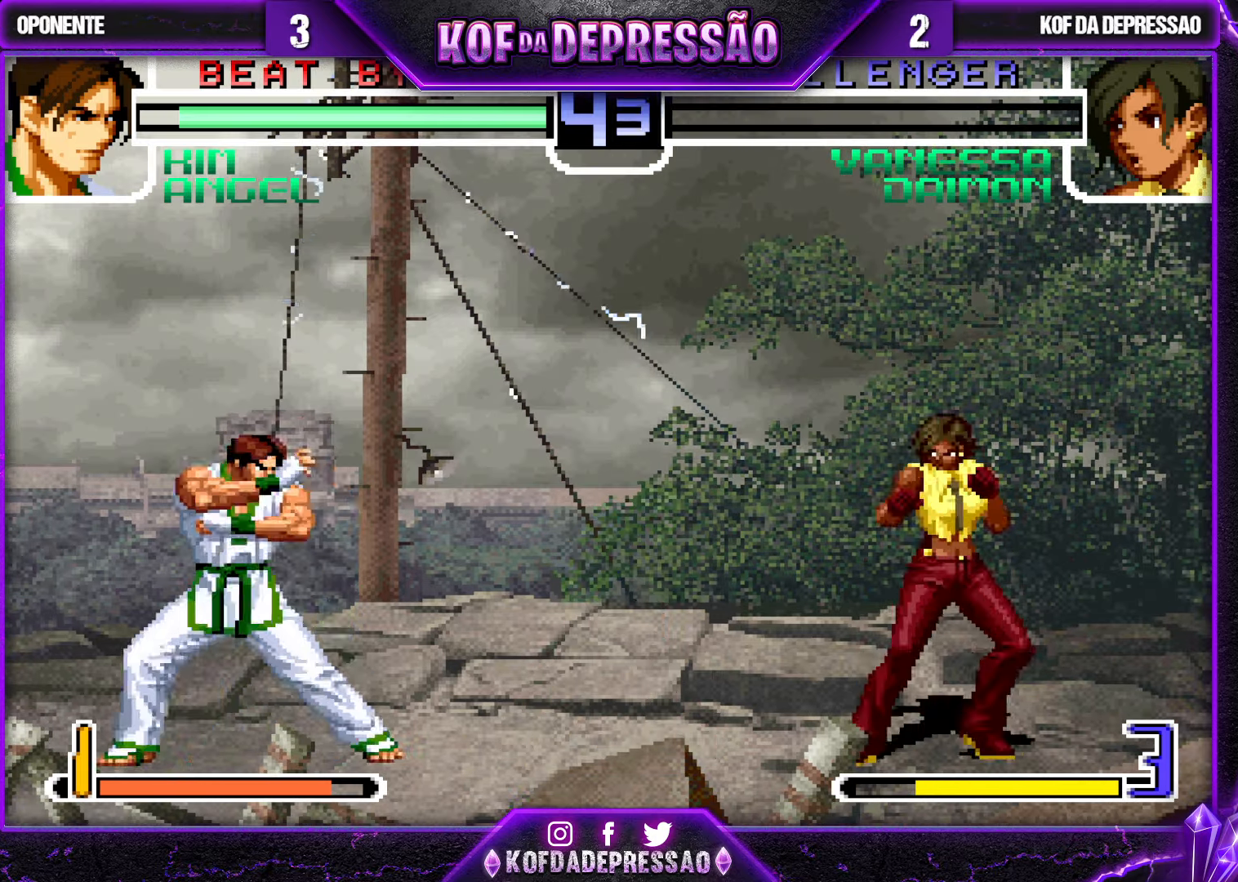
{"buttons": [], "left_stick": "left", "events": [[67, "CROSS", "down"], [67, "left_stick", "down-right"], [167, "CROSS", "up"], [217, "left_stick", "left"], [250, "TRIANGLE", "down"], [483, "TRIANGLE", "up"]]}
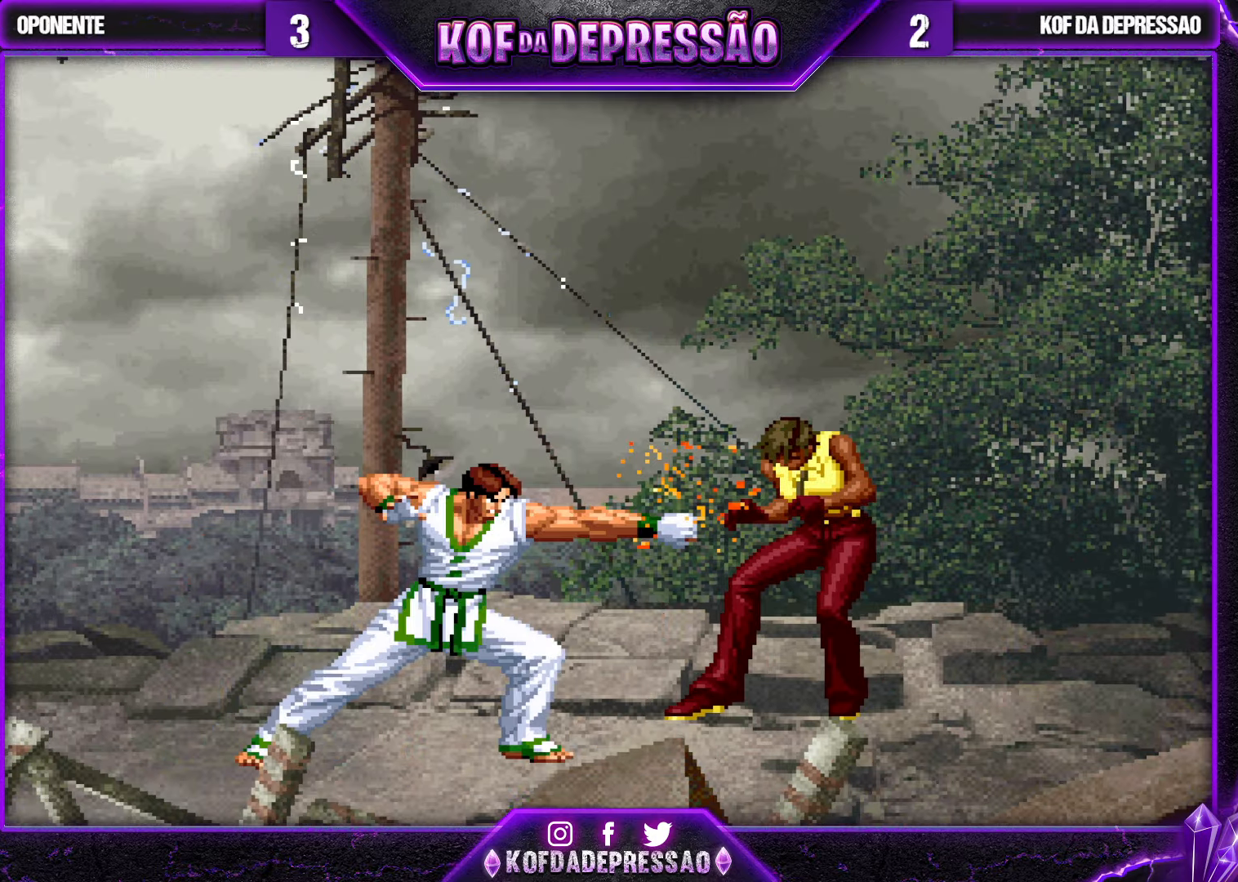
{"buttons": [], "left_stick": "left", "events": [[83, "left_stick", "center"], [217, "left_stick", "down-right"], [267, "CROSS", "down"], [317, "CROSS", "up"], [317, "left_stick", "down-left"], [400, "left_stick", "left"], [417, "TRIANGLE", "down"], [500, "TRIANGLE", "up"]]}
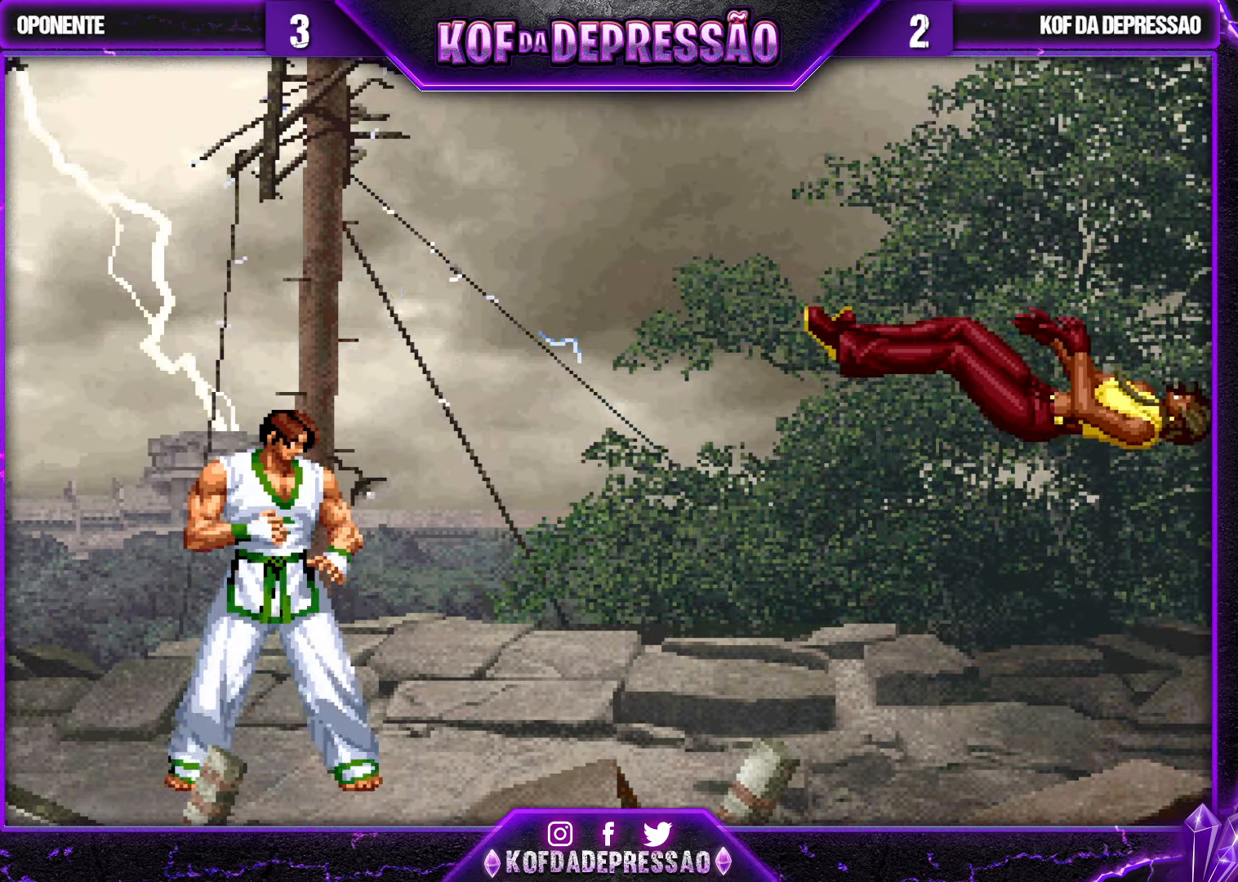
{"buttons": ["CROSS"], "left_stick": "down-right", "events": [[33, "left_stick", "center"], [117, "CROSS", "down"], [117, "left_stick", "down-right"], [200, "CROSS", "up"], [200, "left_stick", "down-left"], [267, "TRIANGLE", "down"], [267, "left_stick", "left"], [350, "TRIANGLE", "up"], [367, "left_stick", "center"], [450, "CROSS", "down"], [450, "left_stick", "down-right"]]}
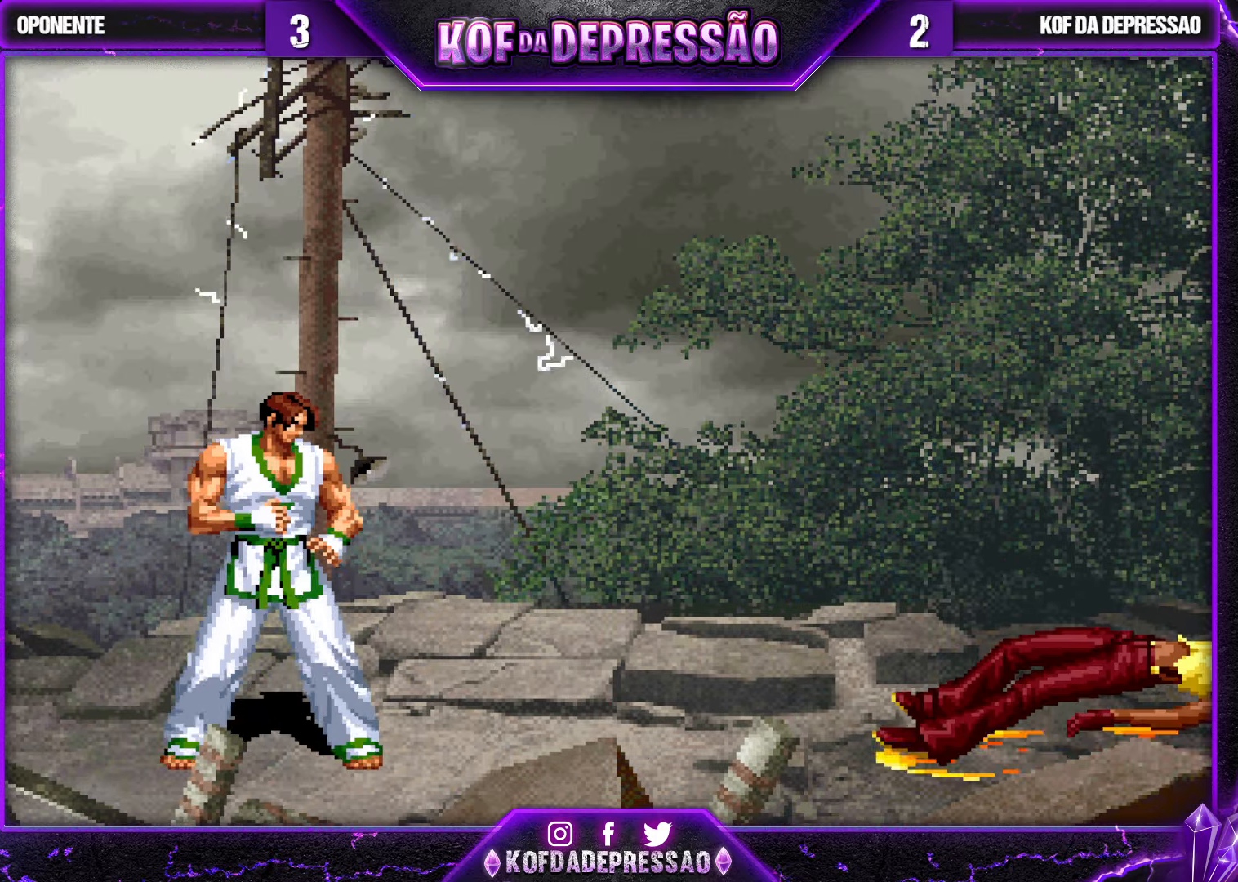
{"buttons": ["TRIANGLE"], "left_stick": "left", "events": [[17, "left_stick", "down-left"], [33, "CROSS", "up"], [83, "left_stick", "left"], [117, "TRIANGLE", "down"], [183, "TRIANGLE", "up"], [200, "left_stick", "center"], [267, "left_stick", "down"], [283, "CROSS", "down"], [367, "CROSS", "up"], [400, "left_stick", "left"], [433, "TRIANGLE", "down"]]}
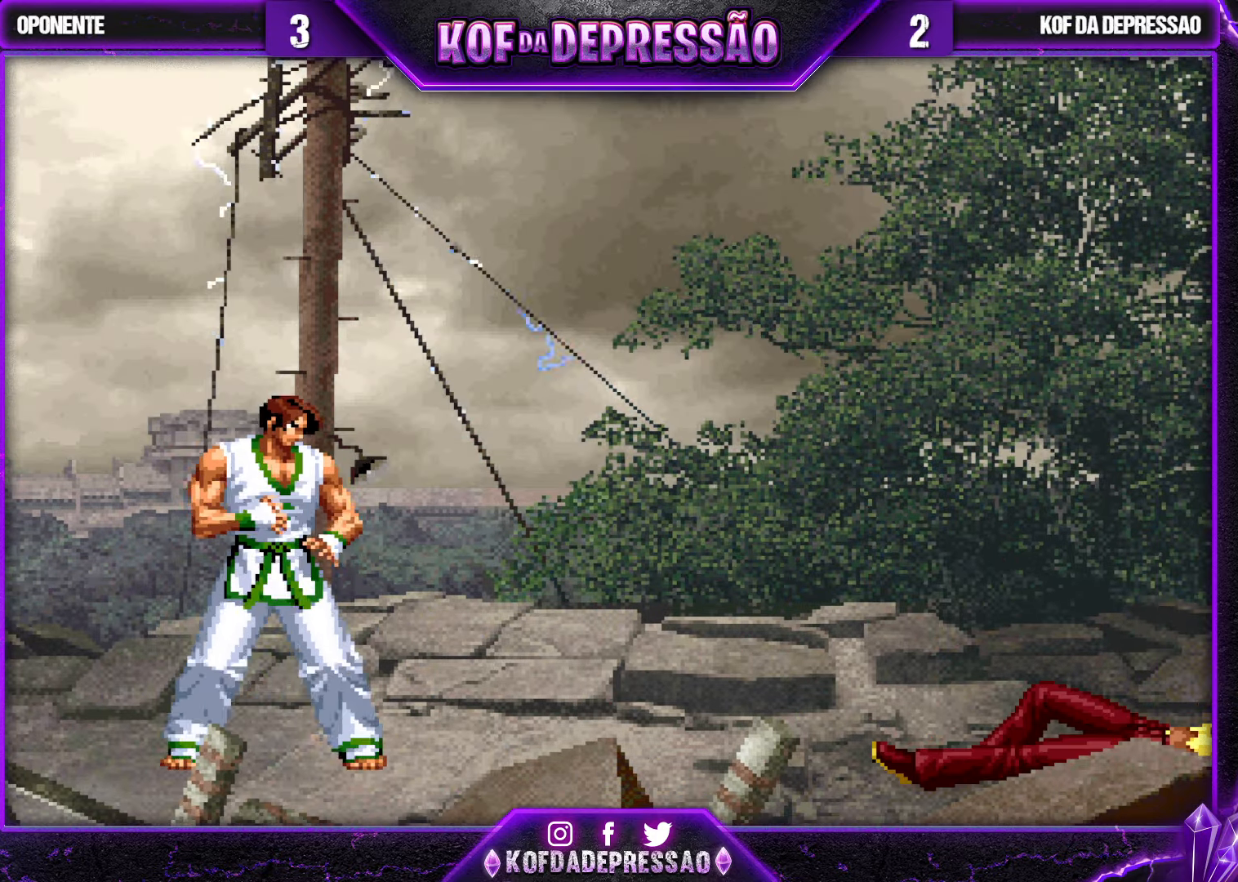
{"buttons": [], "left_stick": "center", "events": [[17, "TRIANGLE", "up"], [17, "left_stick", "center"], [83, "left_stick", "down"], [100, "CROSS", "down"], [167, "CROSS", "up"], [217, "left_stick", "left"], [250, "TRIANGLE", "down"], [317, "TRIANGLE", "up"], [333, "left_stick", "center"], [400, "CROSS", "down"], [400, "TRIANGLE", "down"], [433, "TRIANGLE", "up"], [467, "CROSS", "up"]]}
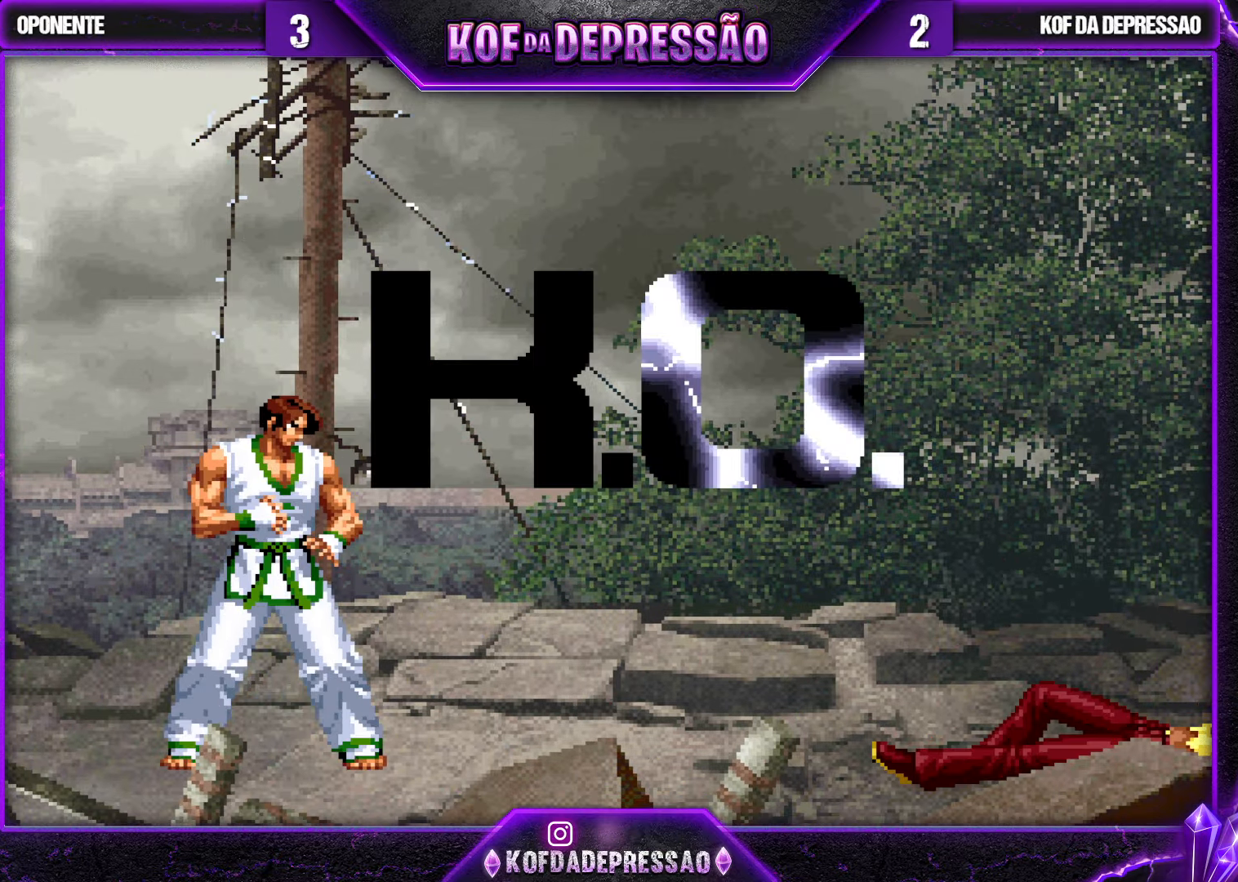
{"buttons": [], "left_stick": "center", "events": []}
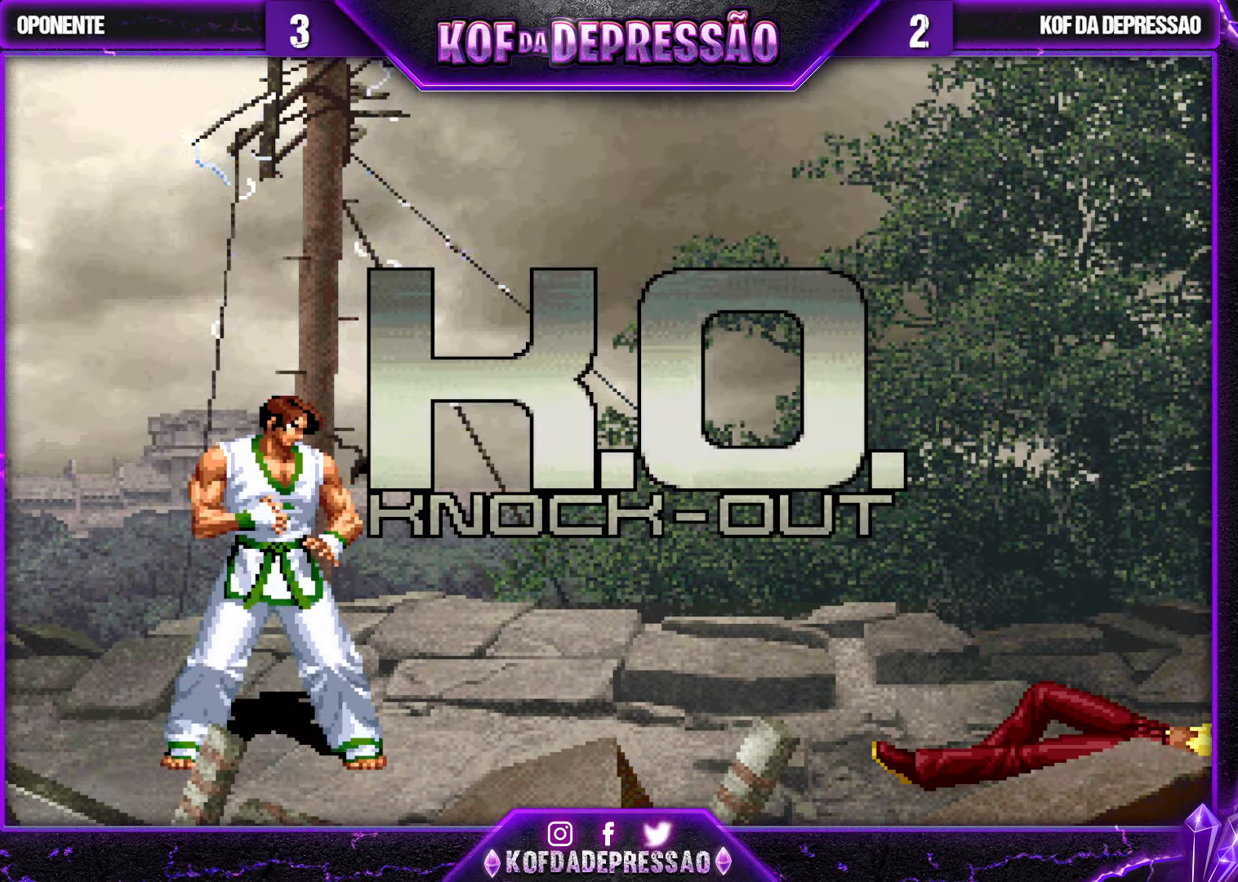
{"buttons": [], "left_stick": "center", "events": []}
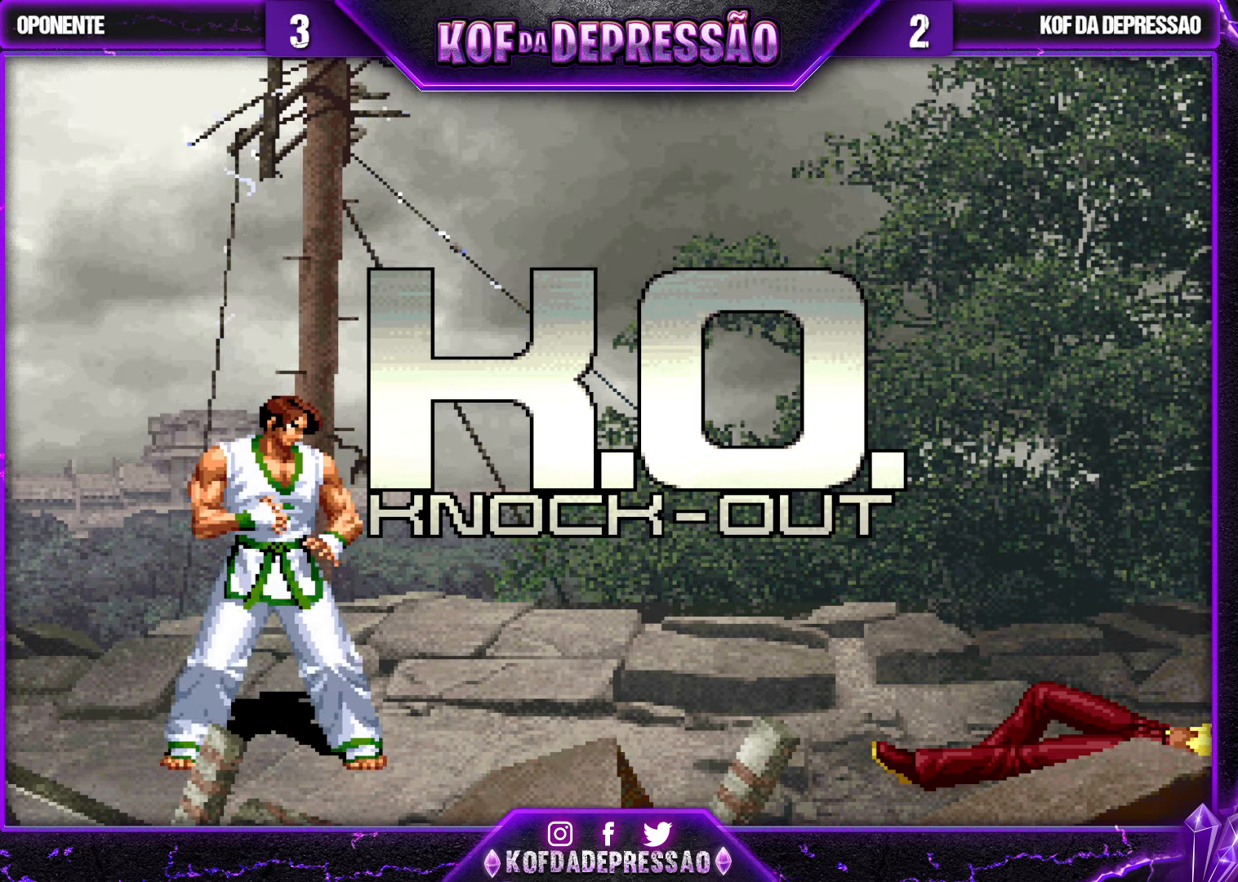
{"buttons": [], "left_stick": "center", "events": []}
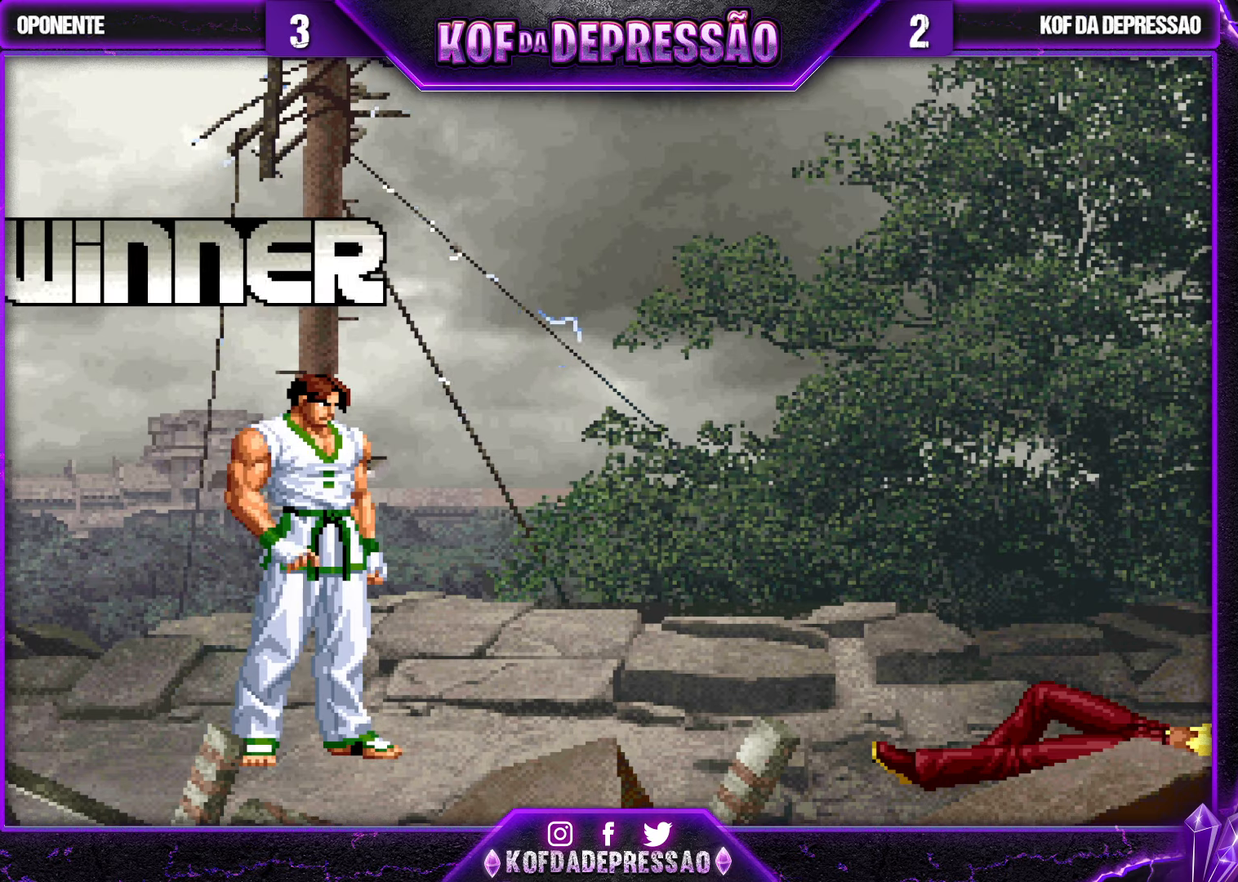
{"buttons": [], "left_stick": "center", "events": []}
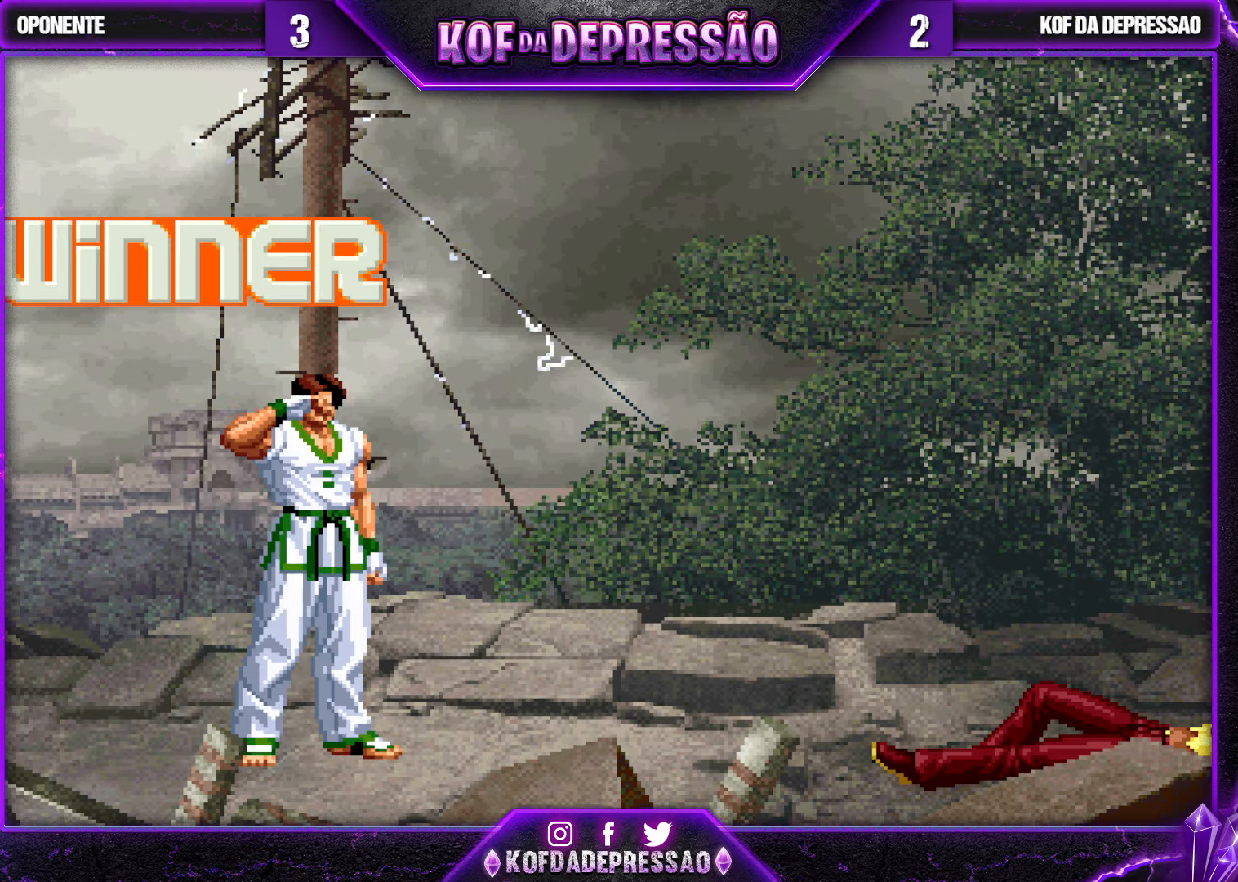
{"buttons": [], "left_stick": "center", "events": []}
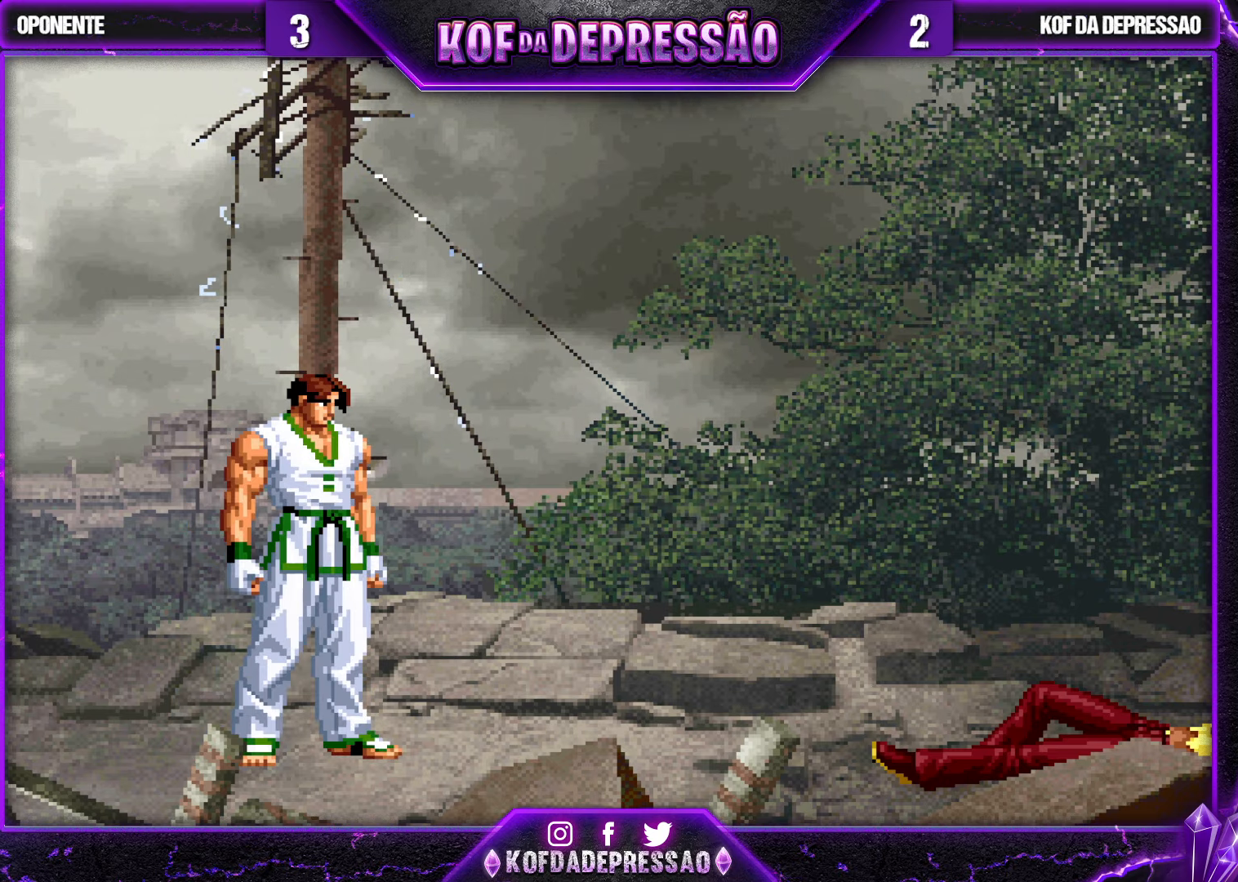
{"buttons": [], "left_stick": "center", "events": []}
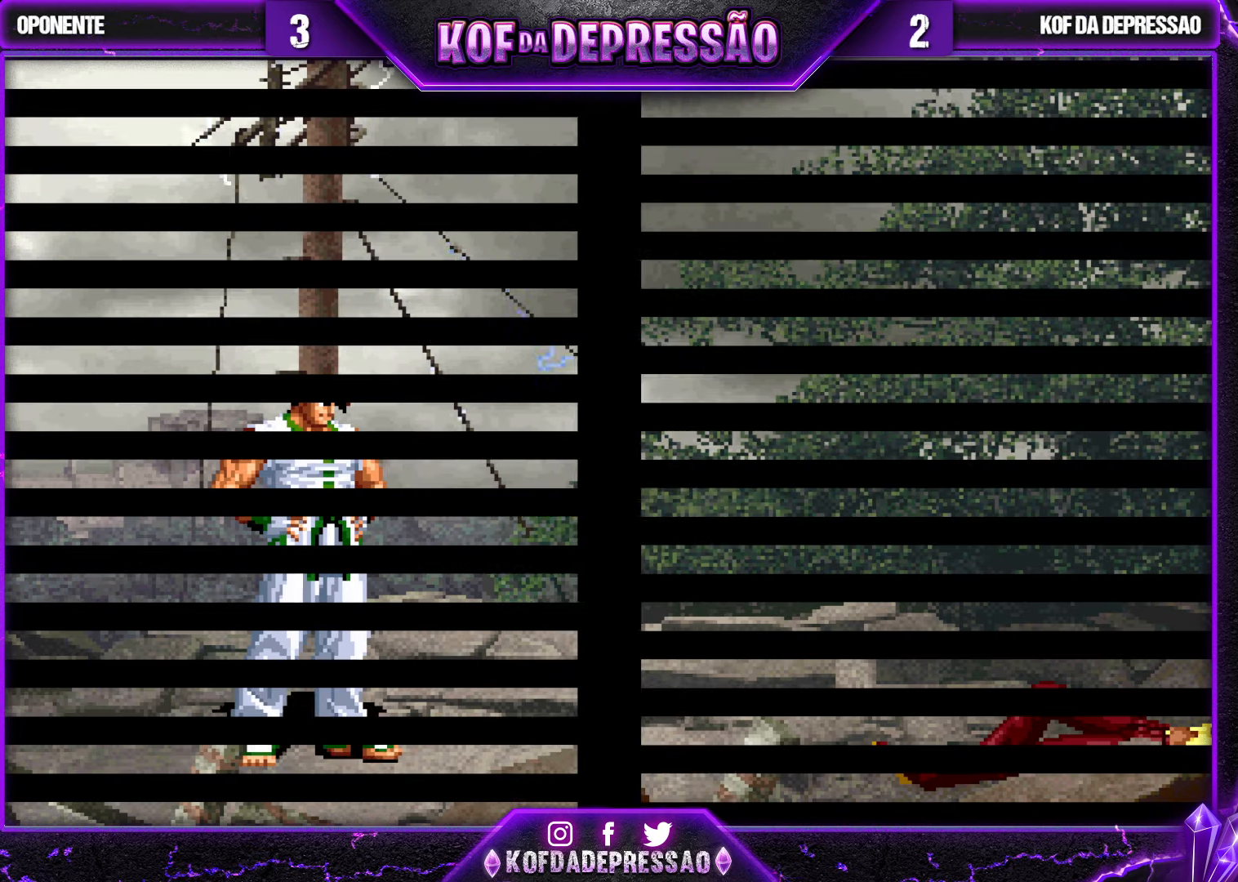
{"buttons": [], "left_stick": "center", "events": [[350, "SQUARE", "down"], [400, "SQUARE", "up"]]}
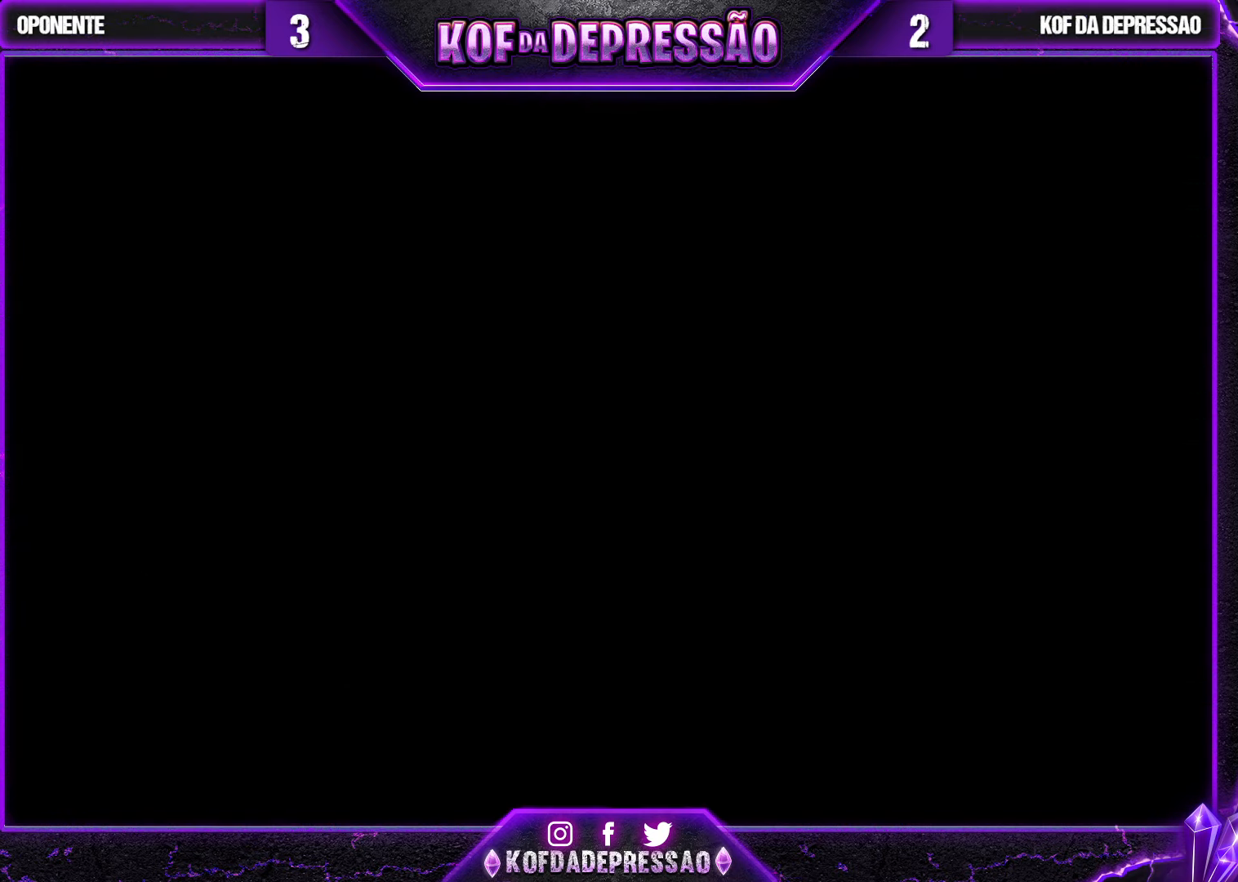
{"buttons": ["CROSS", "SQUARE"], "left_stick": "center", "events": [[84, "CROSS", "down"], [84, "SQUARE", "down"], [150, "CROSS", "up"], [150, "SQUARE", "up"], [267, "CROSS", "down"], [267, "SQUARE", "down"], [350, "CROSS", "up"], [350, "SQUARE", "up"], [484, "CROSS", "down"], [484, "SQUARE", "down"]]}
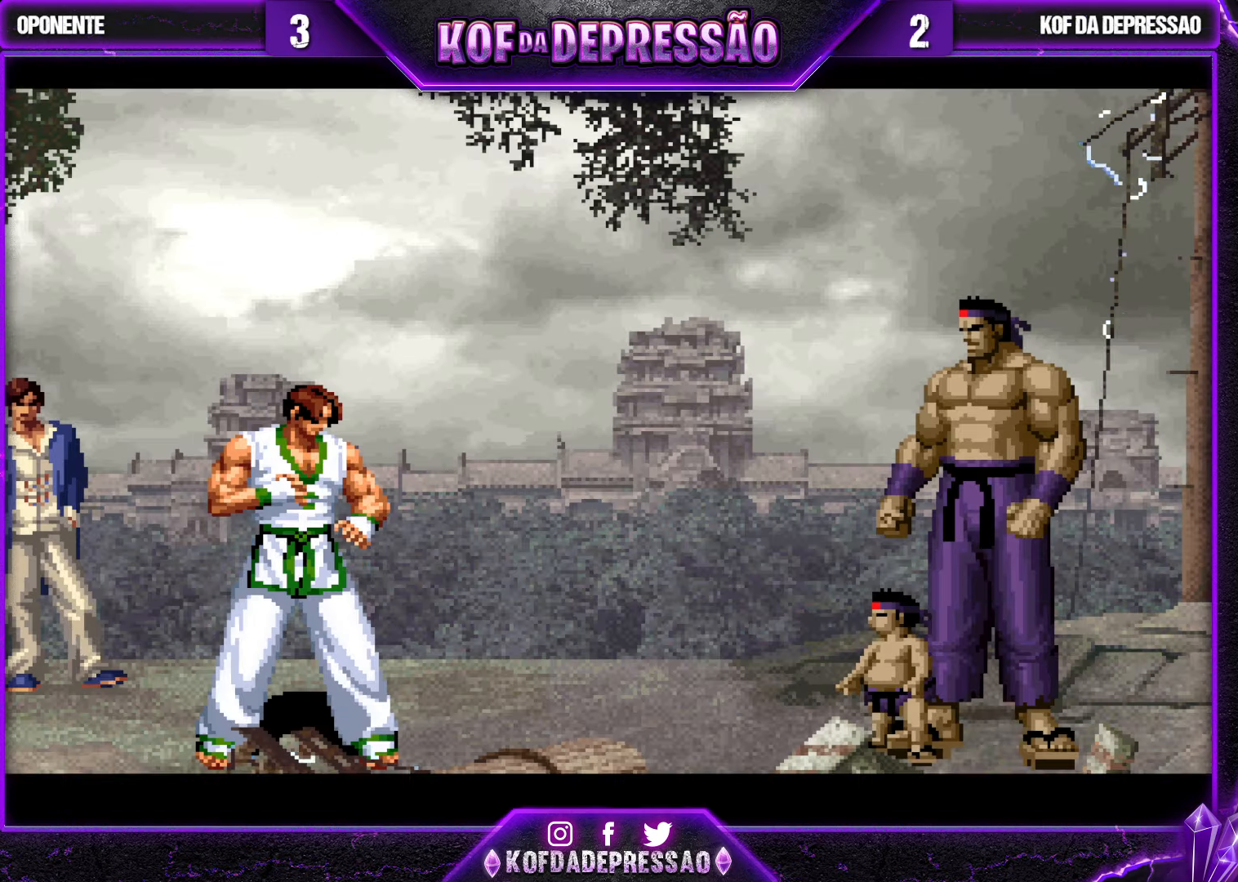
{"buttons": ["CROSS", "SQUARE"], "left_stick": "center", "events": [[50, "CROSS", "up"], [50, "SQUARE", "up"], [150, "CROSS", "down"], [150, "SQUARE", "down"]]}
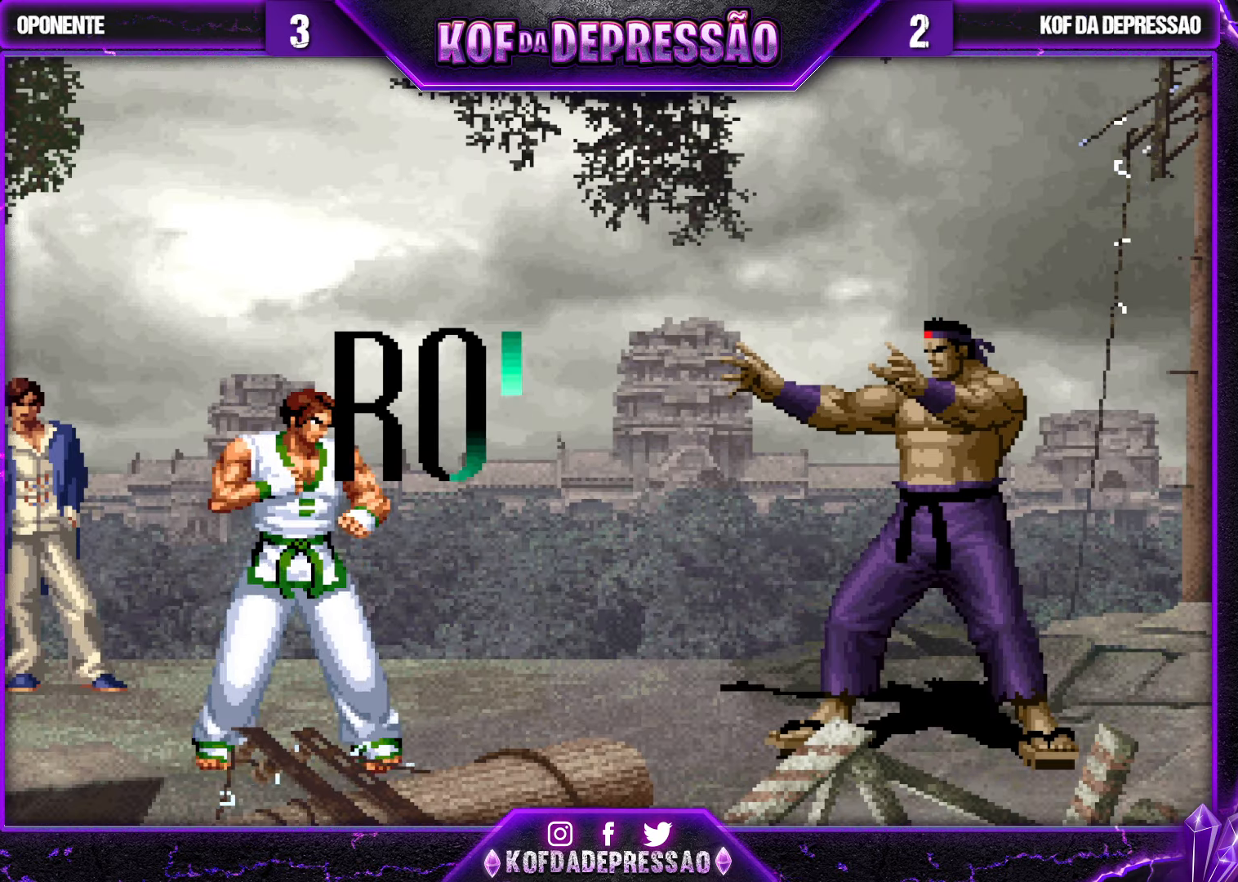
{"buttons": [], "left_stick": "center", "events": [[67, "CROSS", "up"], [67, "SQUARE", "up"]]}
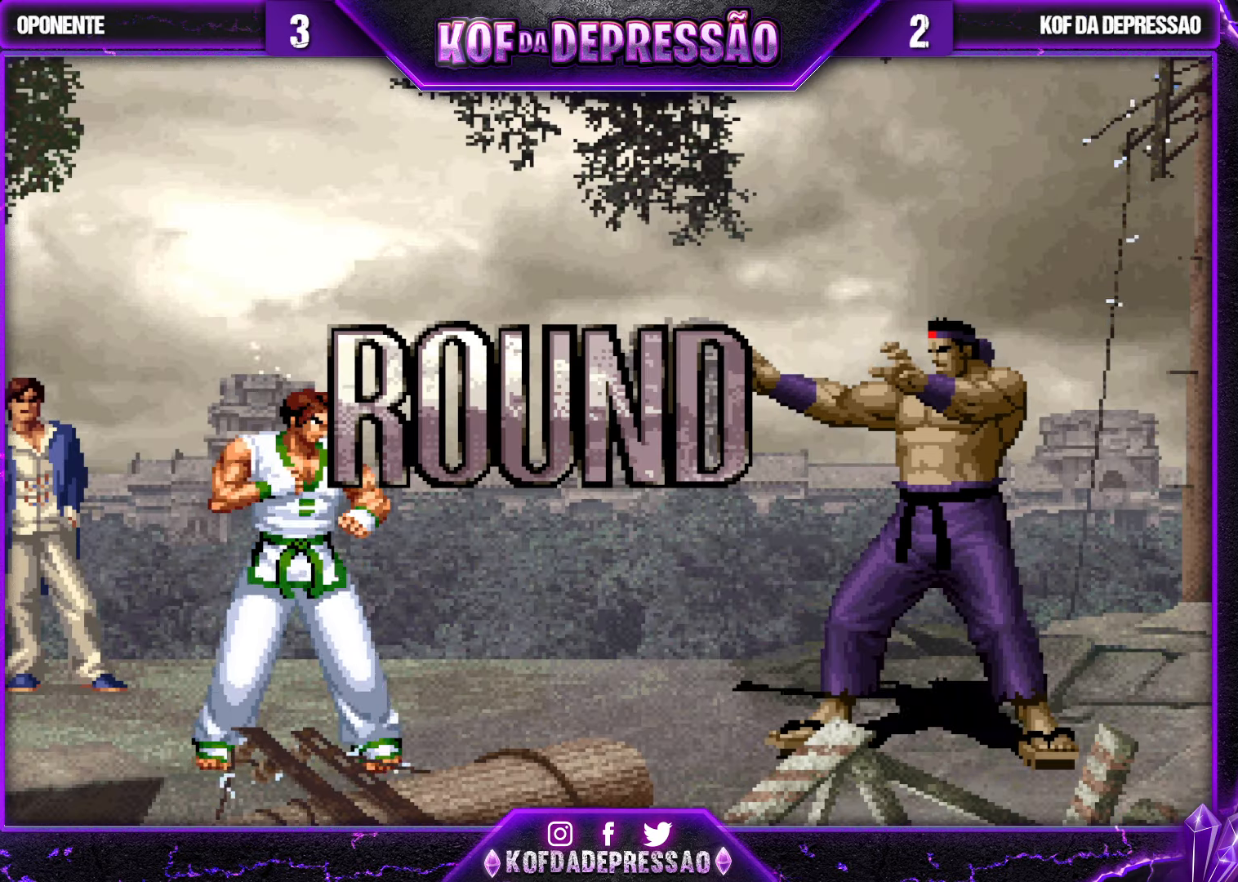
{"buttons": [], "left_stick": "center", "events": []}
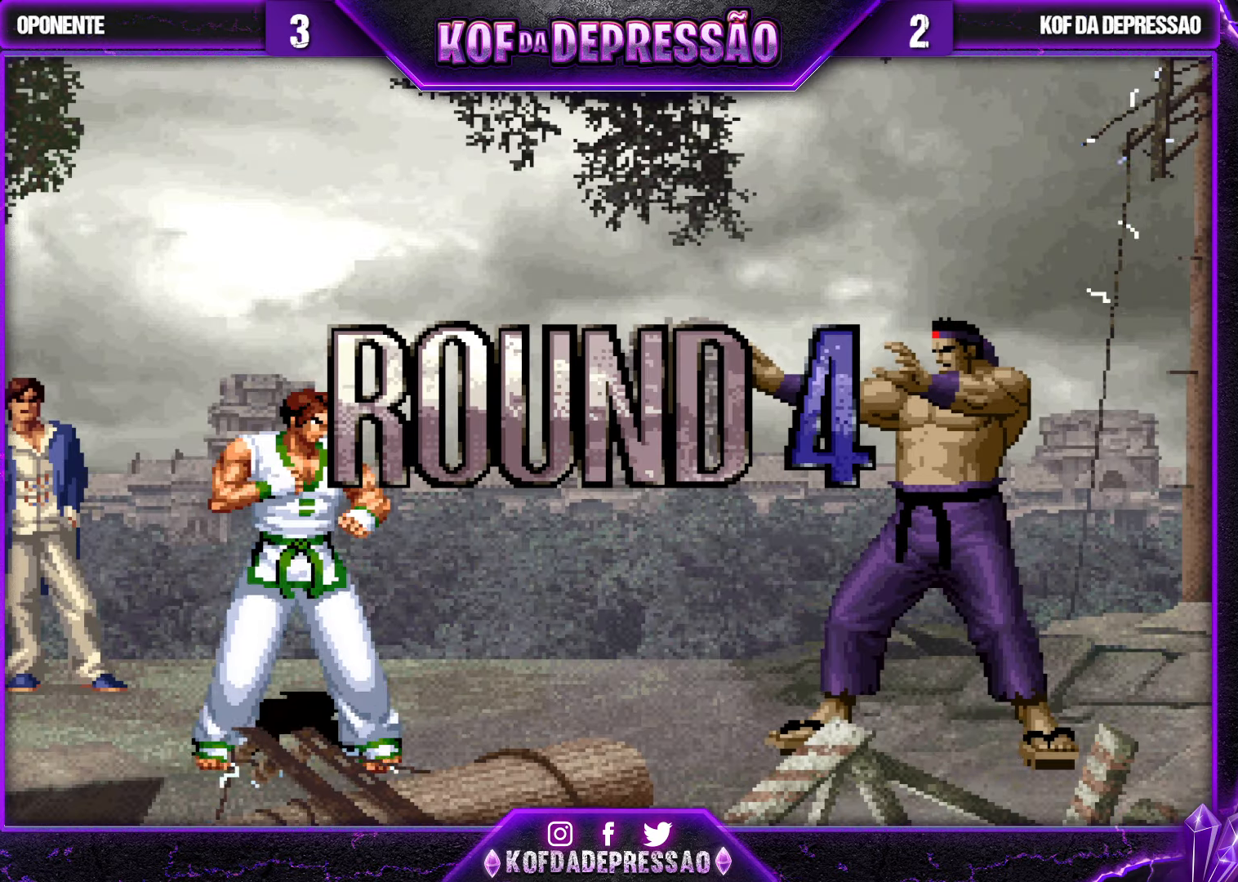
{"buttons": [], "left_stick": "center", "events": [[184, "CROSS", "down"], [184, "R1", "down"], [184, "TRIANGLE", "down"], [200, "CROSS", "up"], [200, "R1", "up"], [200, "TRIANGLE", "up"], [250, "CROSS", "down"], [266, "R1", "down"], [266, "SQUARE", "down"], [266, "TRIANGLE", "down"], [383, "R1", "up"], [433, "CROSS", "up"], [450, "SQUARE", "up"], [466, "TRIANGLE", "up"]]}
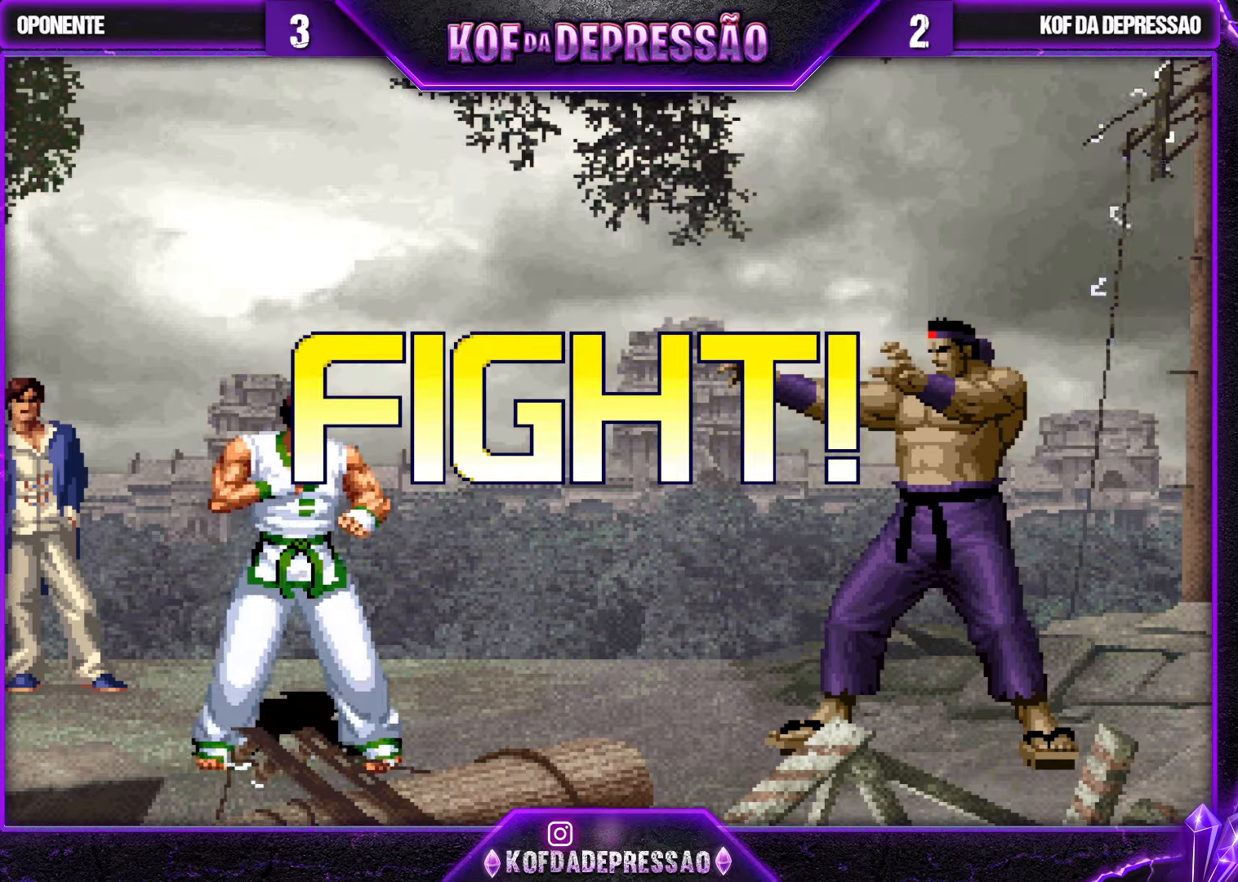
{"buttons": [], "left_stick": "center", "events": [[100, "left_stick", "left"], [150, "left_stick", "center"], [216, "left_stick", "left"], [300, "left_stick", "down-right"], [316, "SQUARE", "down"], [433, "SQUARE", "up"], [450, "left_stick", "center"]]}
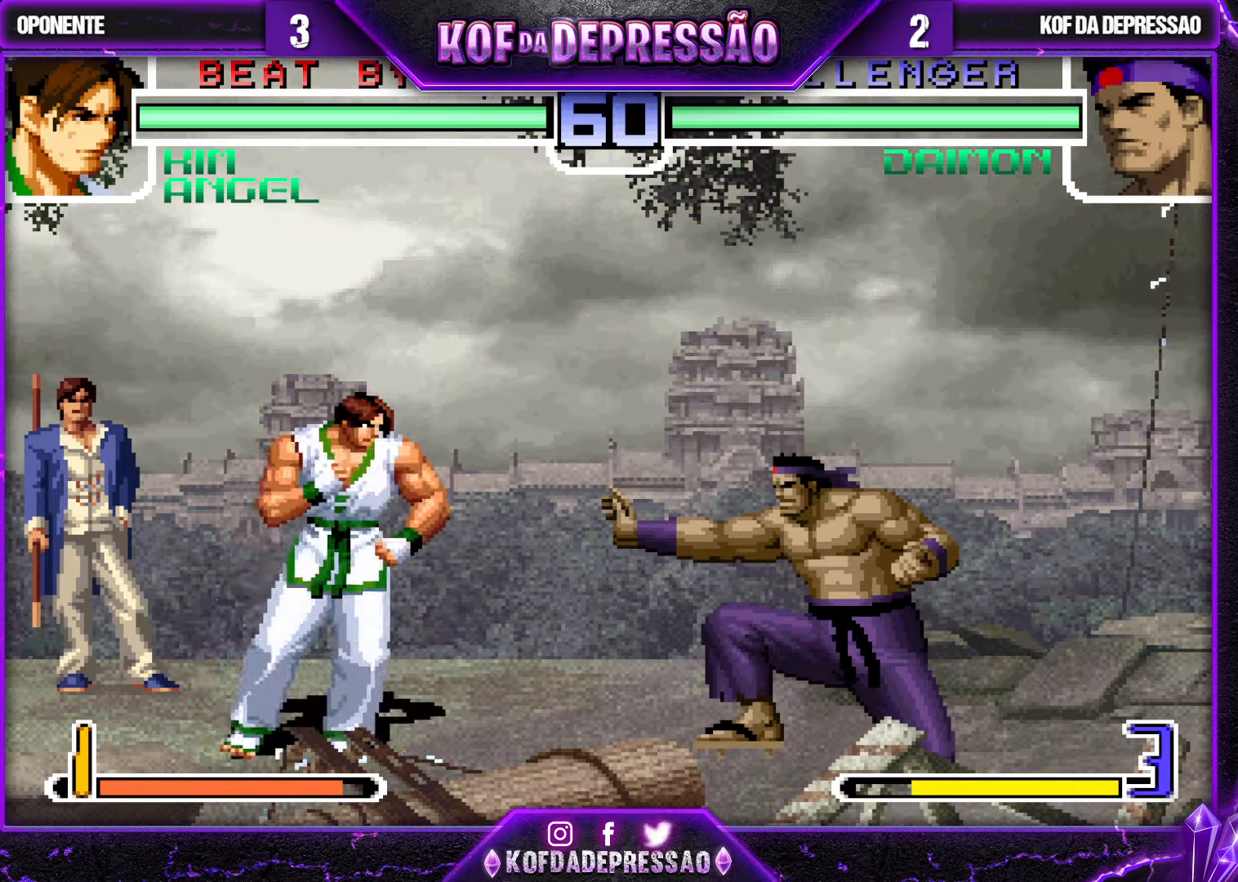
{"buttons": [], "left_stick": "left", "events": [[33, "left_stick", "down-right"], [466, "left_stick", "left"]]}
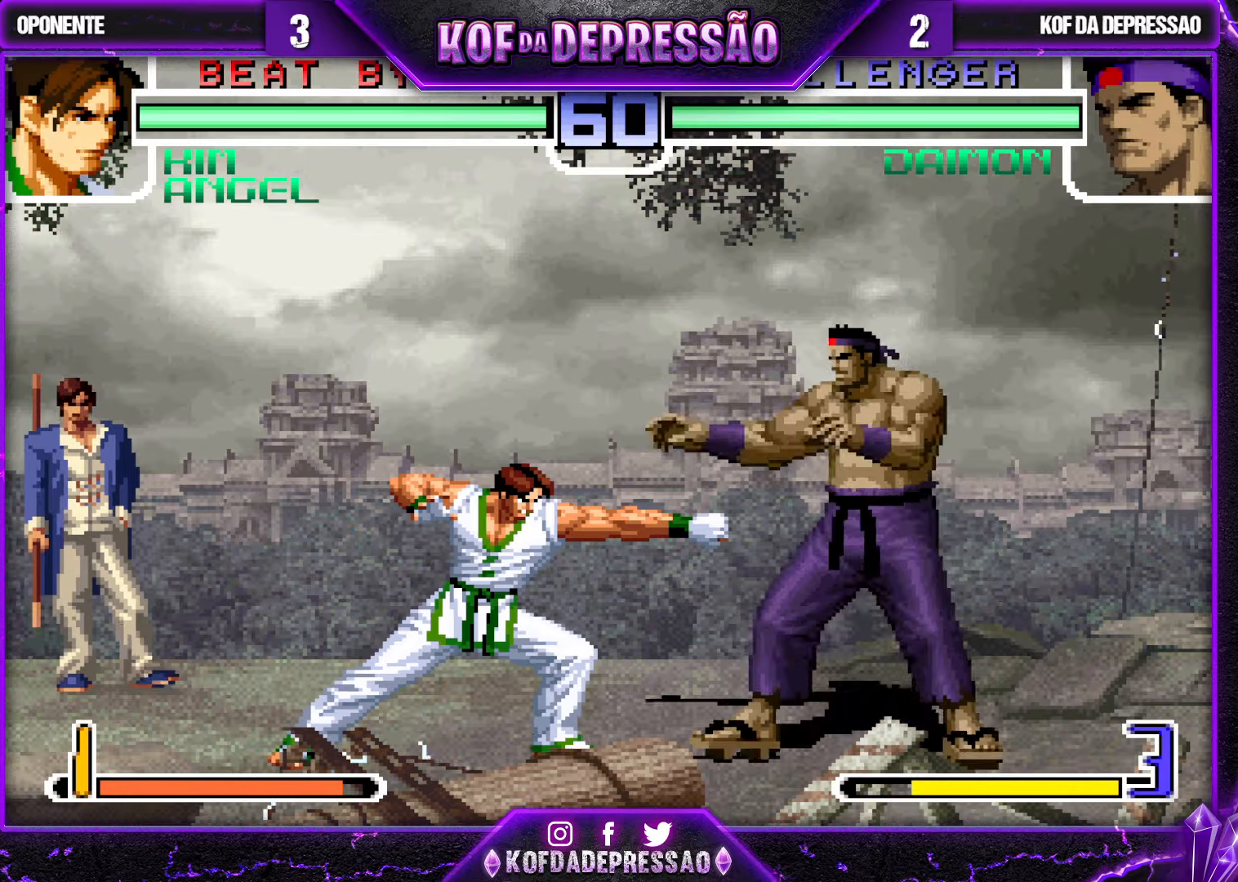
{"buttons": [], "left_stick": "left", "events": [[33, "left_stick", "center"], [83, "left_stick", "left"], [133, "left_stick", "down"], [266, "left_stick", "left"], [366, "R1", "down"], [466, "R1", "up"]]}